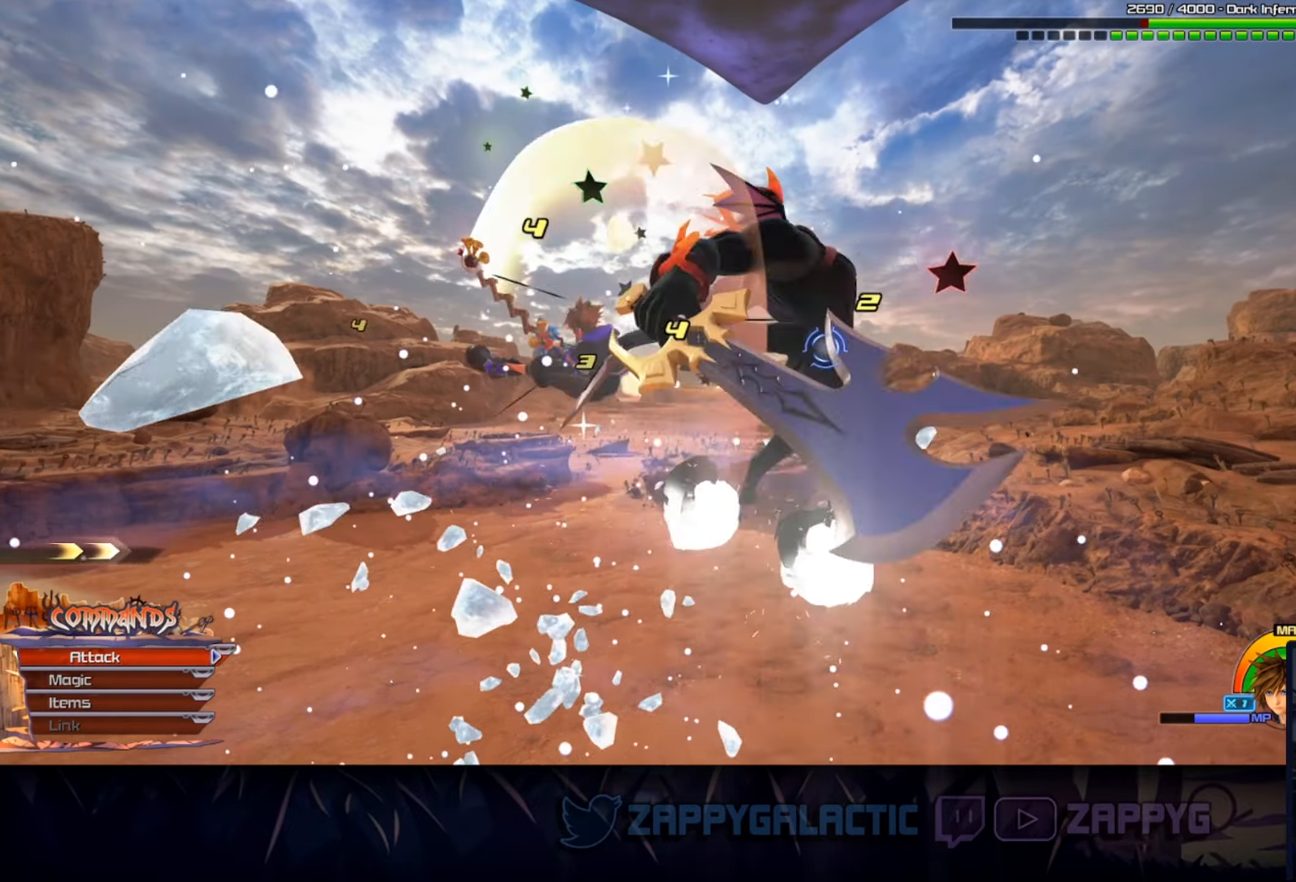
Gameplay with a controller (PlayStation layout); each line is a JSON object with the inputs held at the frame after it. "events" lists button and stick changes between this image and that frame as [ms after this image, input, new state], when the widget could be followed in between. Not read: L2 R2 START.
{"buttons": [], "left_stick": "center", "right_stick": "center", "events": []}
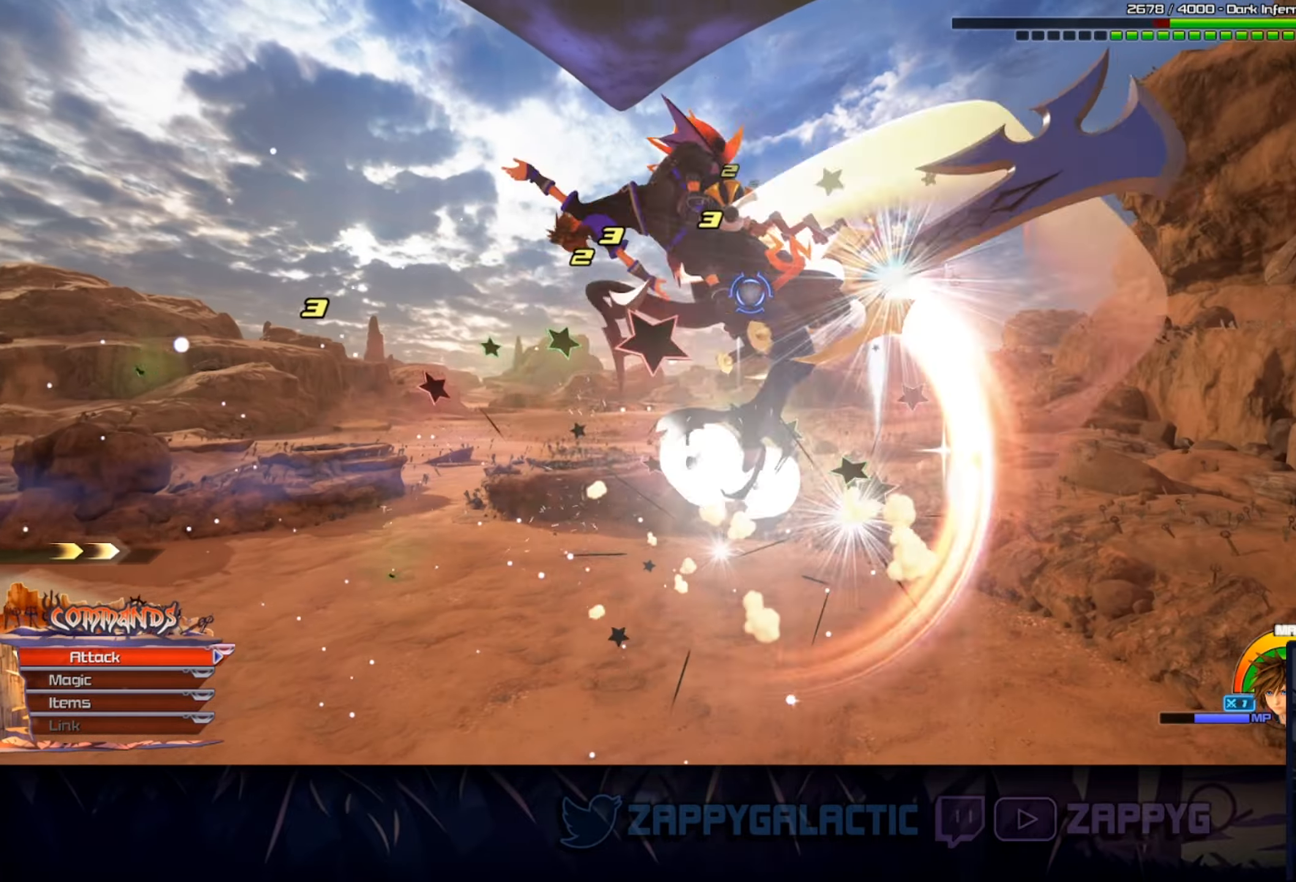
{"buttons": [], "left_stick": "center", "right_stick": "center", "events": [[66, "CROSS", "down"], [216, "CROSS", "up"], [316, "CROSS", "down"], [450, "CROSS", "up"]]}
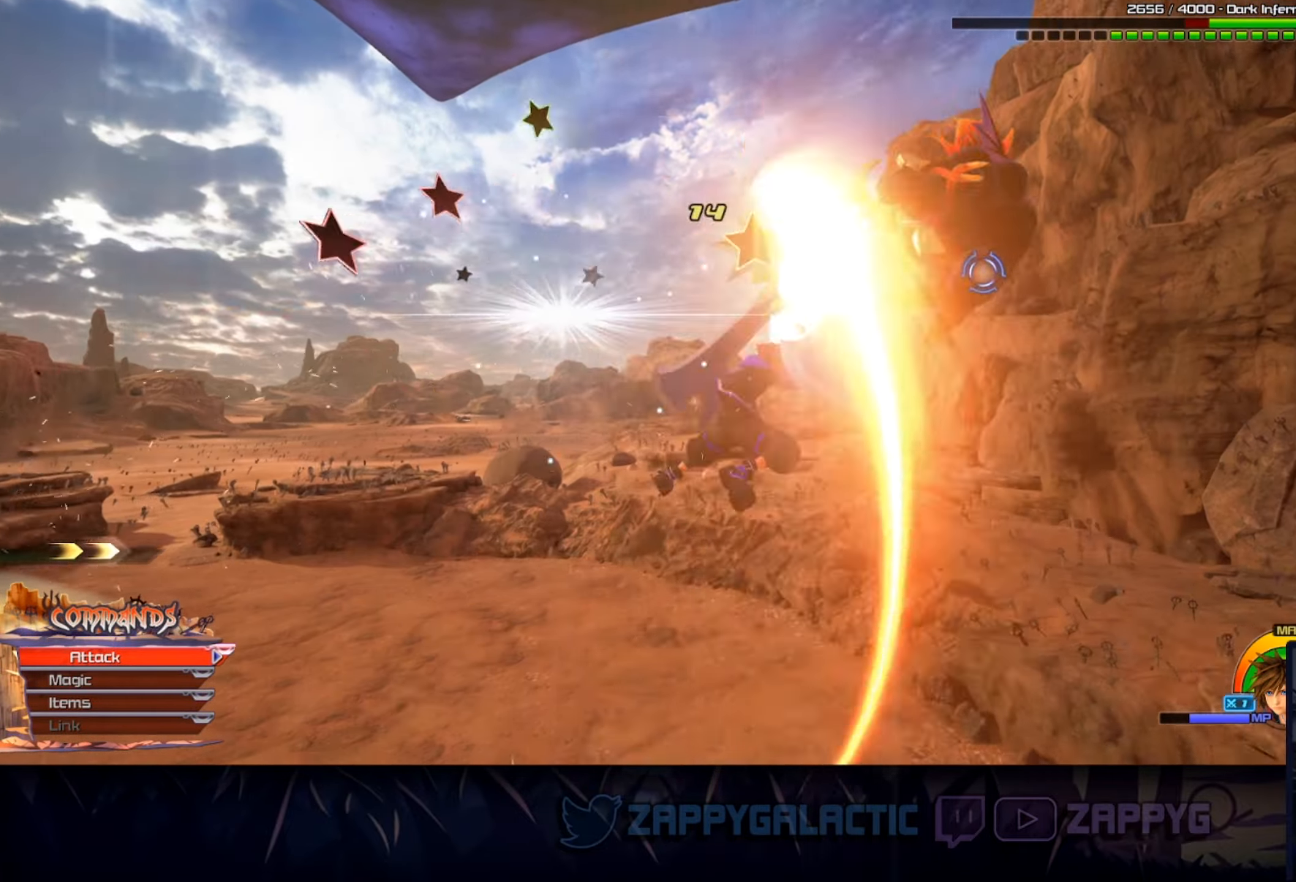
{"buttons": [], "left_stick": "center", "right_stick": "center", "events": [[66, "CROSS", "down"], [166, "CROSS", "up"], [250, "CROSS", "down"], [366, "CROSS", "up"]]}
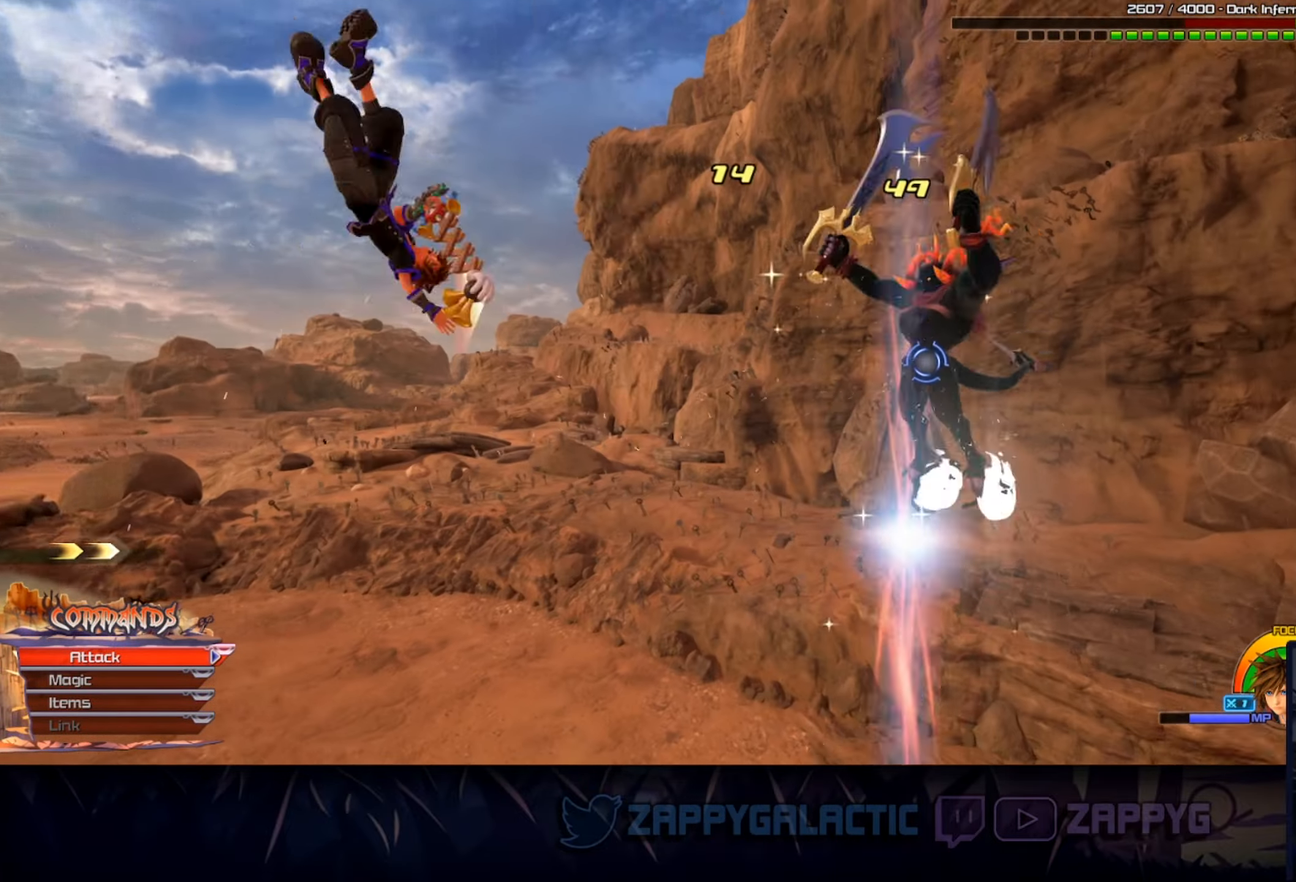
{"buttons": [], "left_stick": "center", "right_stick": "down-right", "events": [[450, "right_stick", "down-right"]]}
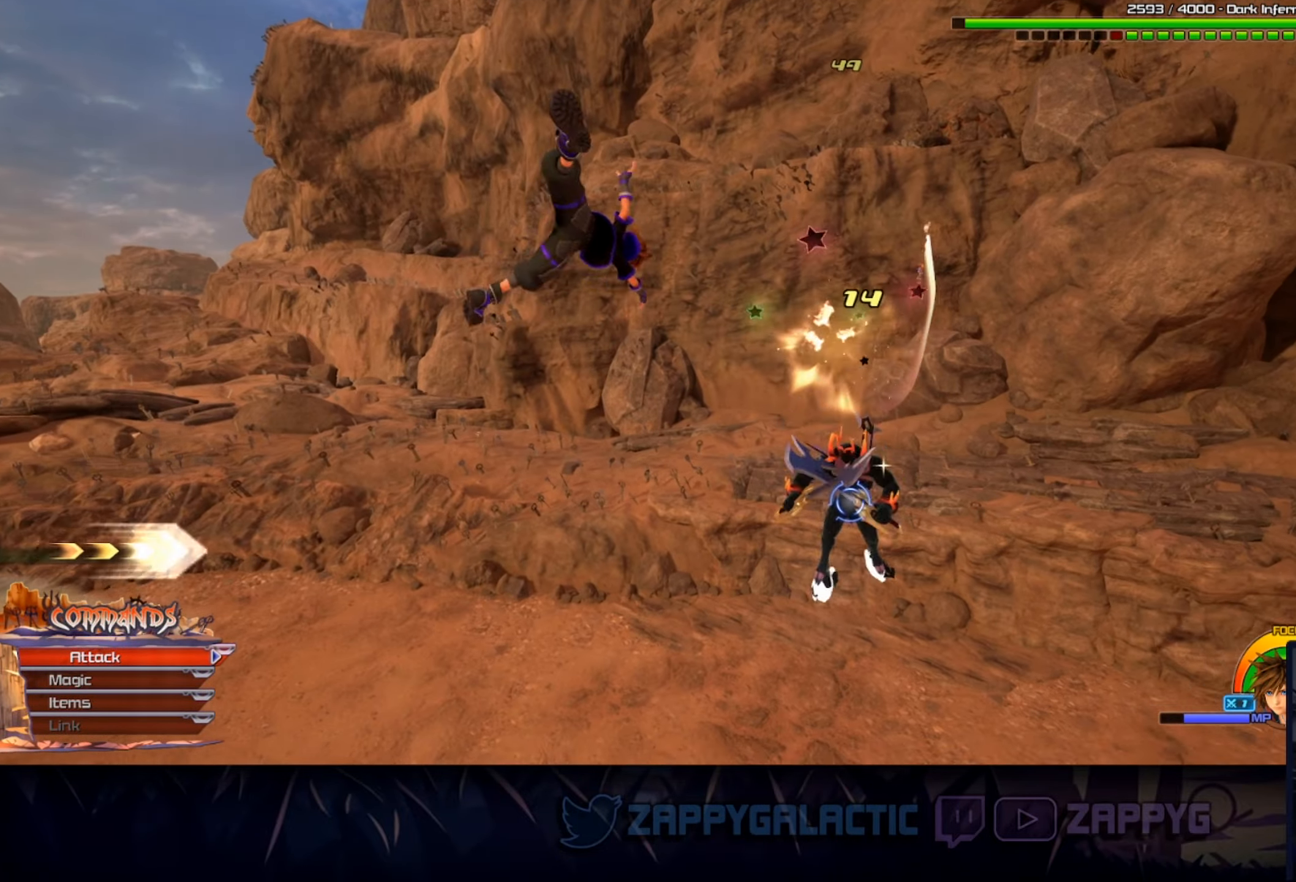
{"buttons": [], "left_stick": "center", "right_stick": "down-right", "events": [[183, "right_stick", "center"], [450, "right_stick", "down-right"]]}
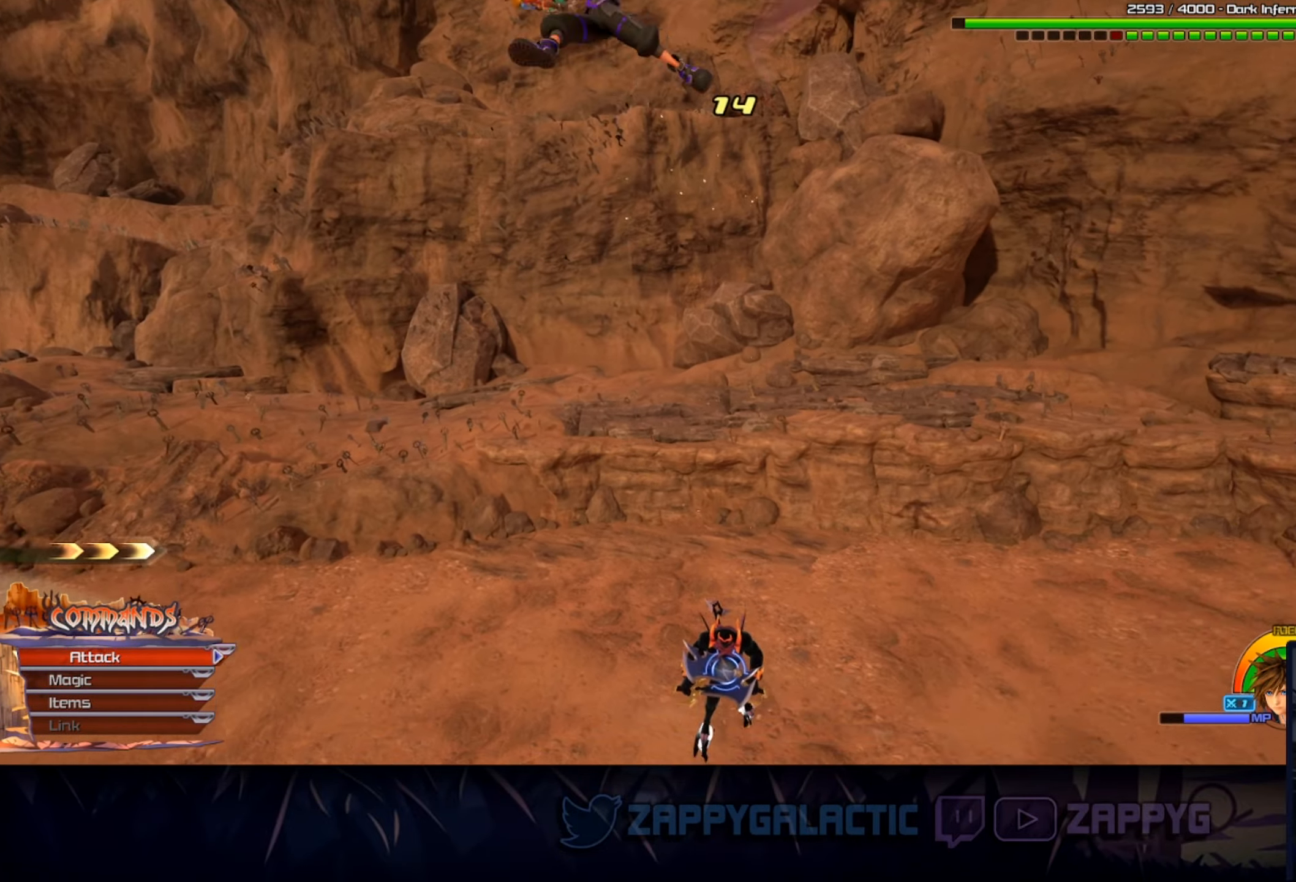
{"buttons": [], "left_stick": "down", "right_stick": "center", "events": [[116, "right_stick", "center"], [283, "left_stick", "down"]]}
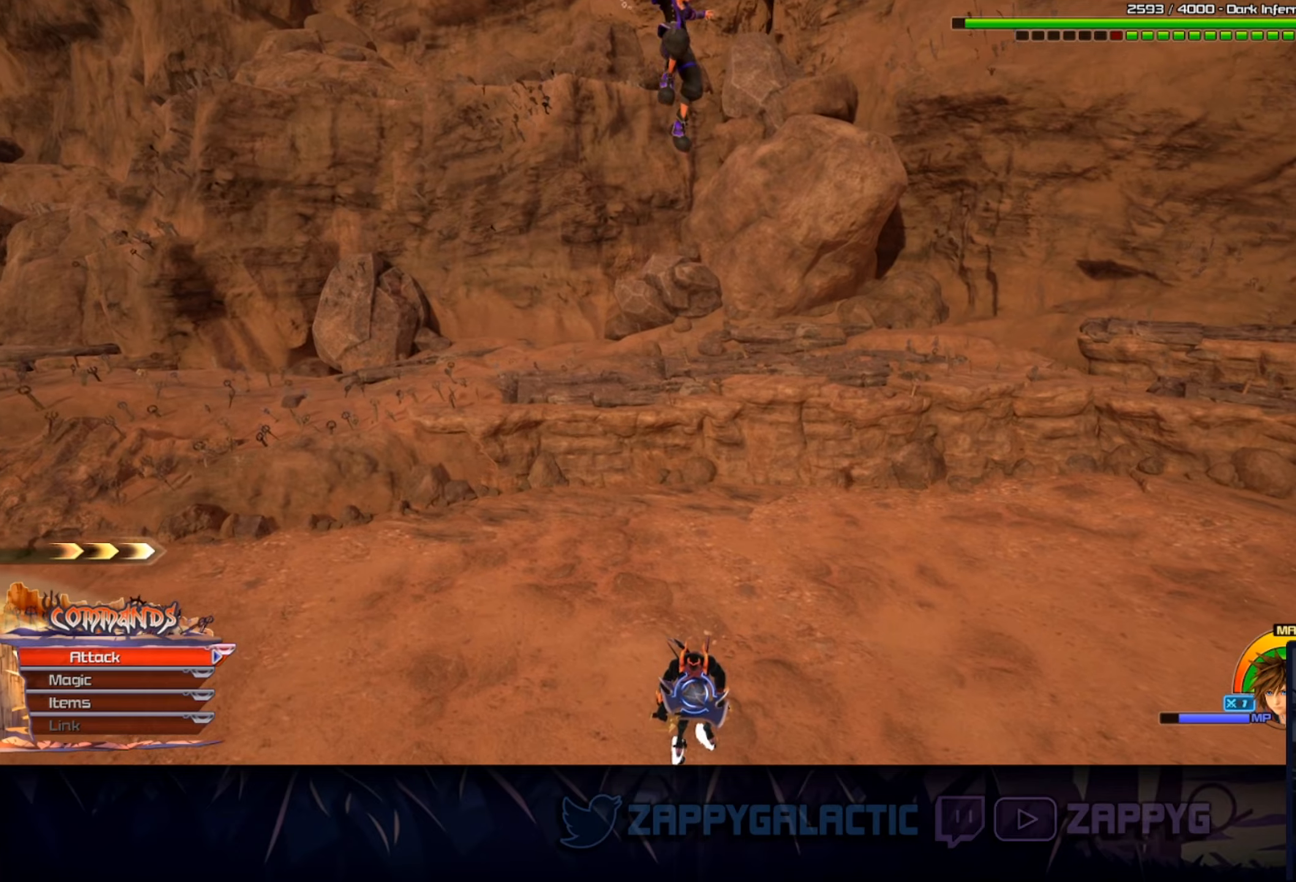
{"buttons": [], "left_stick": "up", "right_stick": "center", "events": [[133, "left_stick", "center"], [333, "left_stick", "up"]]}
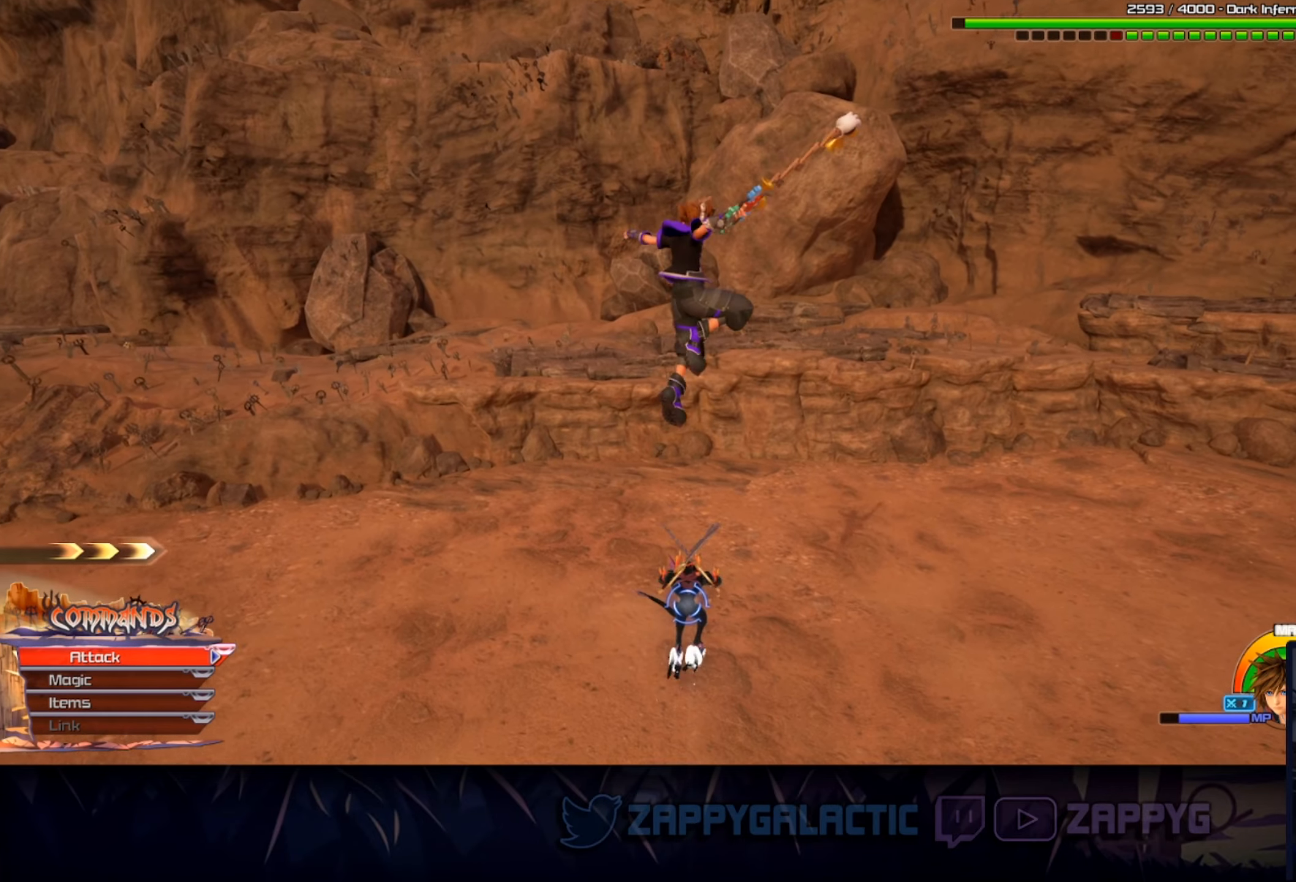
{"buttons": [], "left_stick": "center", "right_stick": "center", "events": [[33, "left_stick", "center"]]}
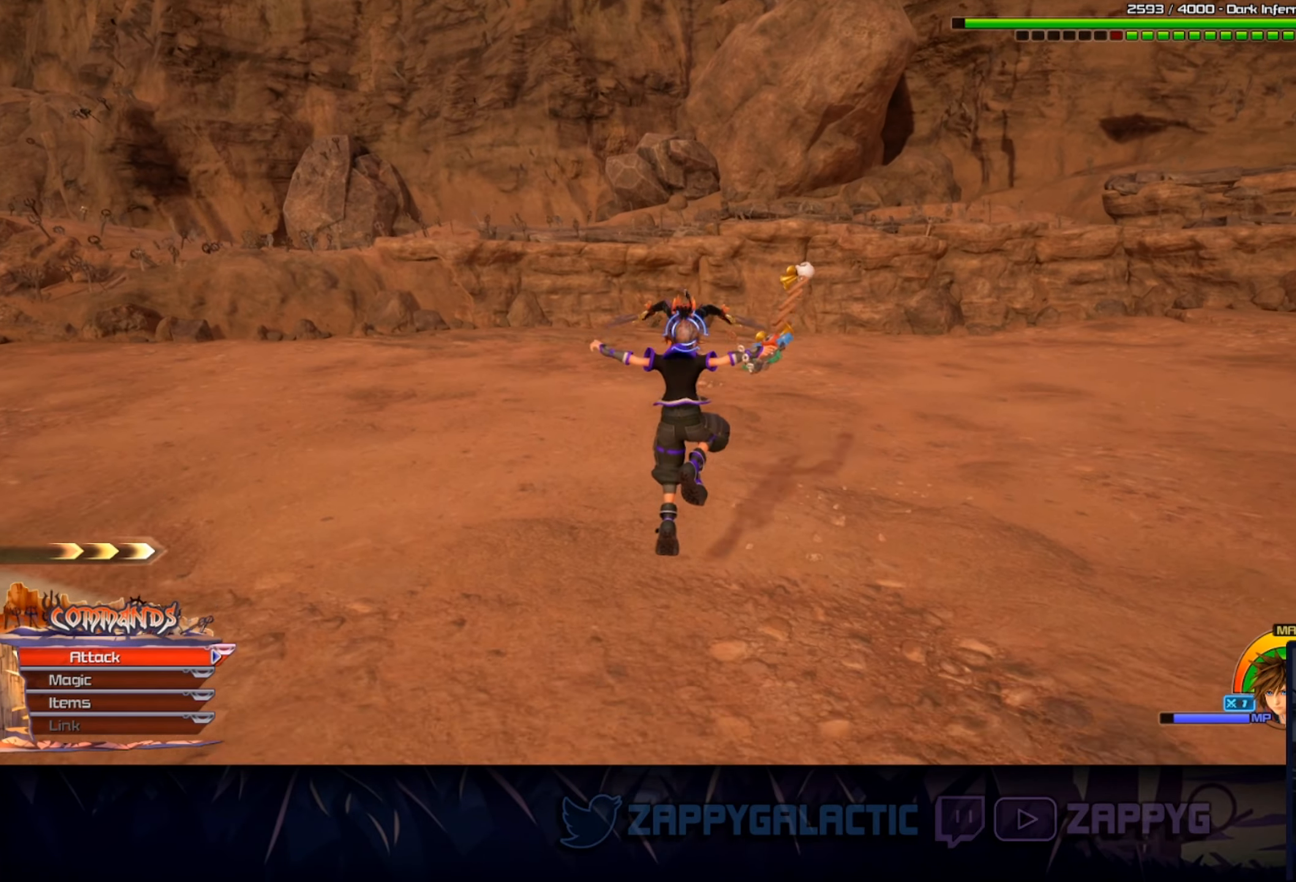
{"buttons": [], "left_stick": "center", "right_stick": "down", "events": [[467, "right_stick", "down"]]}
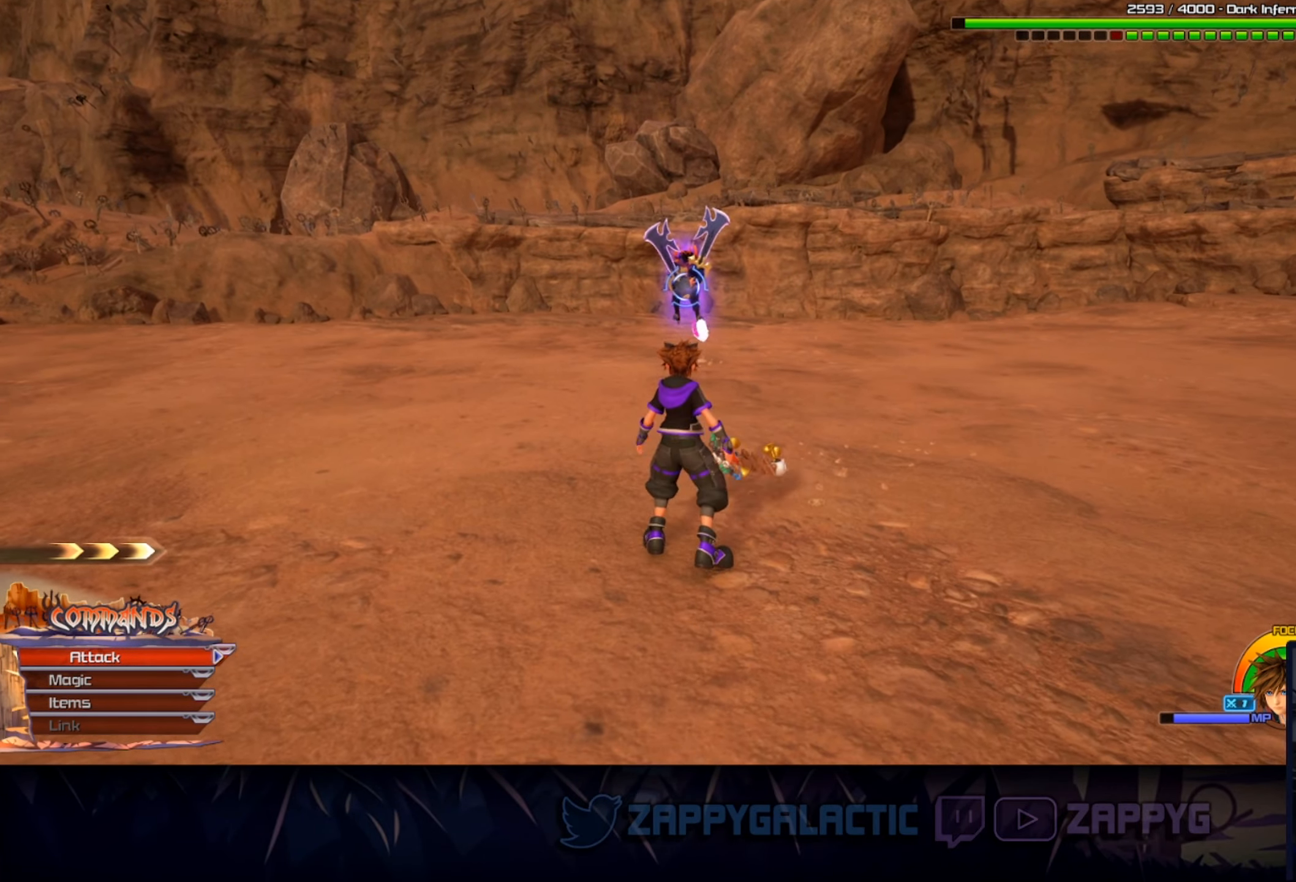
{"buttons": [], "left_stick": "center", "right_stick": "center", "events": [[83, "right_stick", "center"]]}
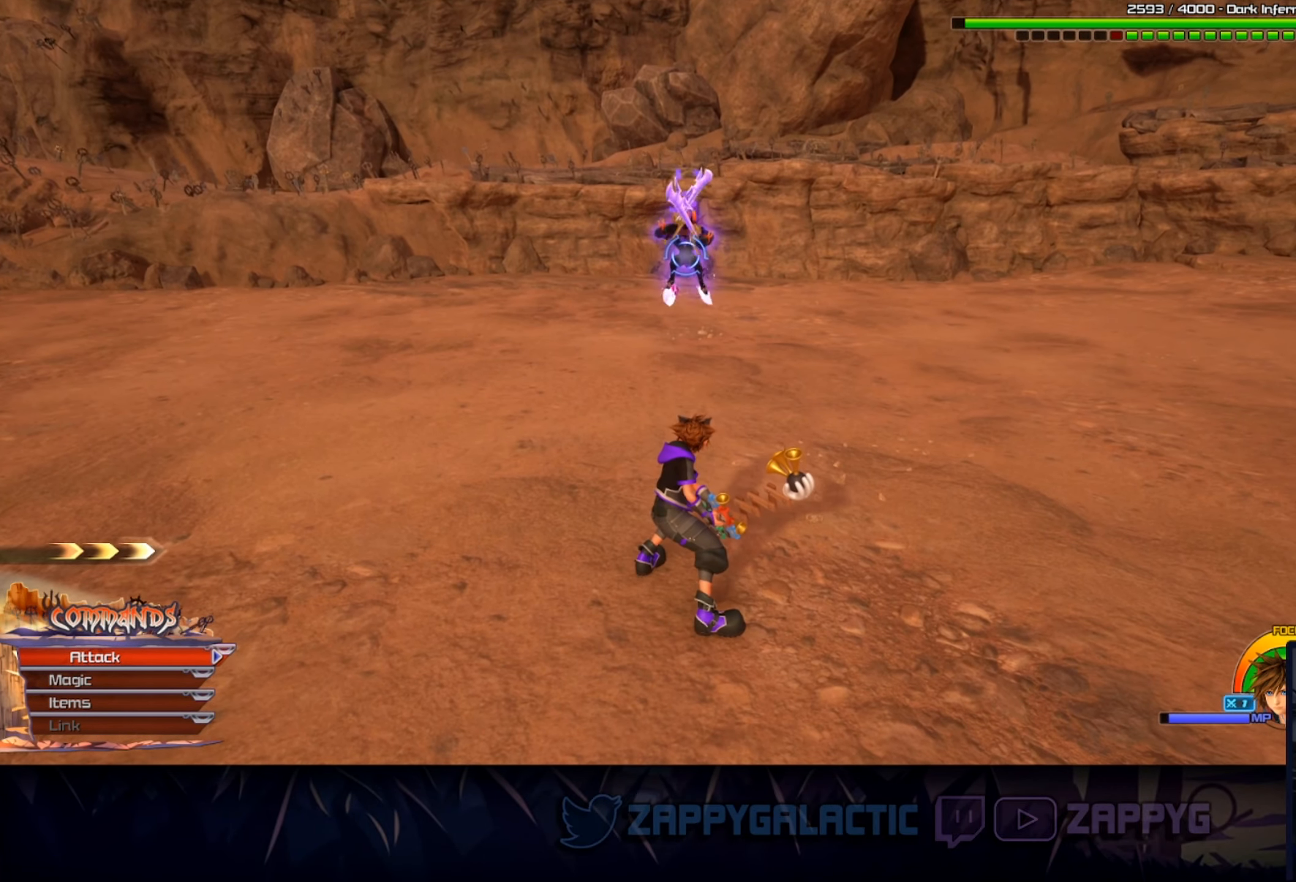
{"buttons": [], "left_stick": "down", "right_stick": "center", "events": [[167, "left_stick", "down"]]}
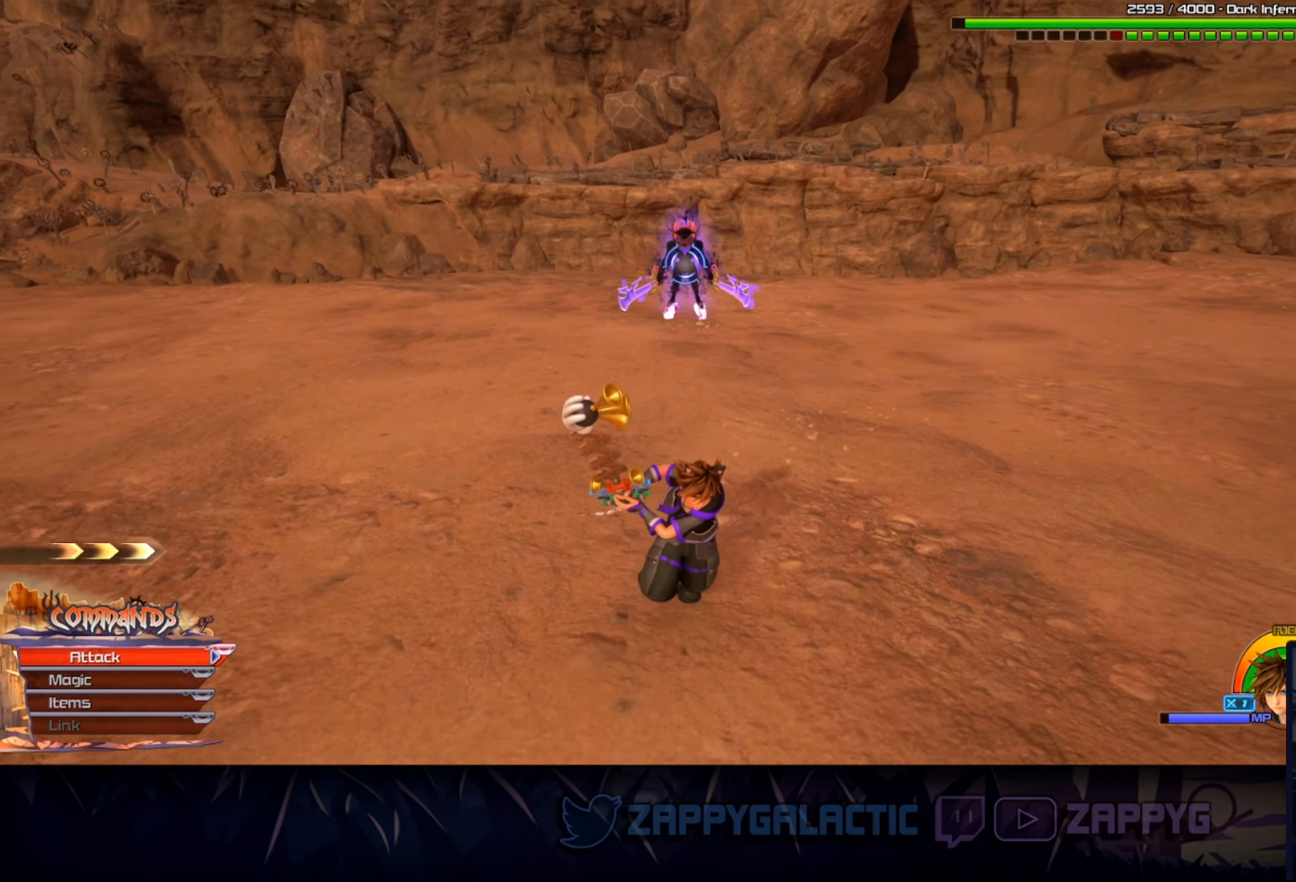
{"buttons": [], "left_stick": "down", "right_stick": "center", "events": [[150, "SQUARE", "down"], [400, "SQUARE", "up"]]}
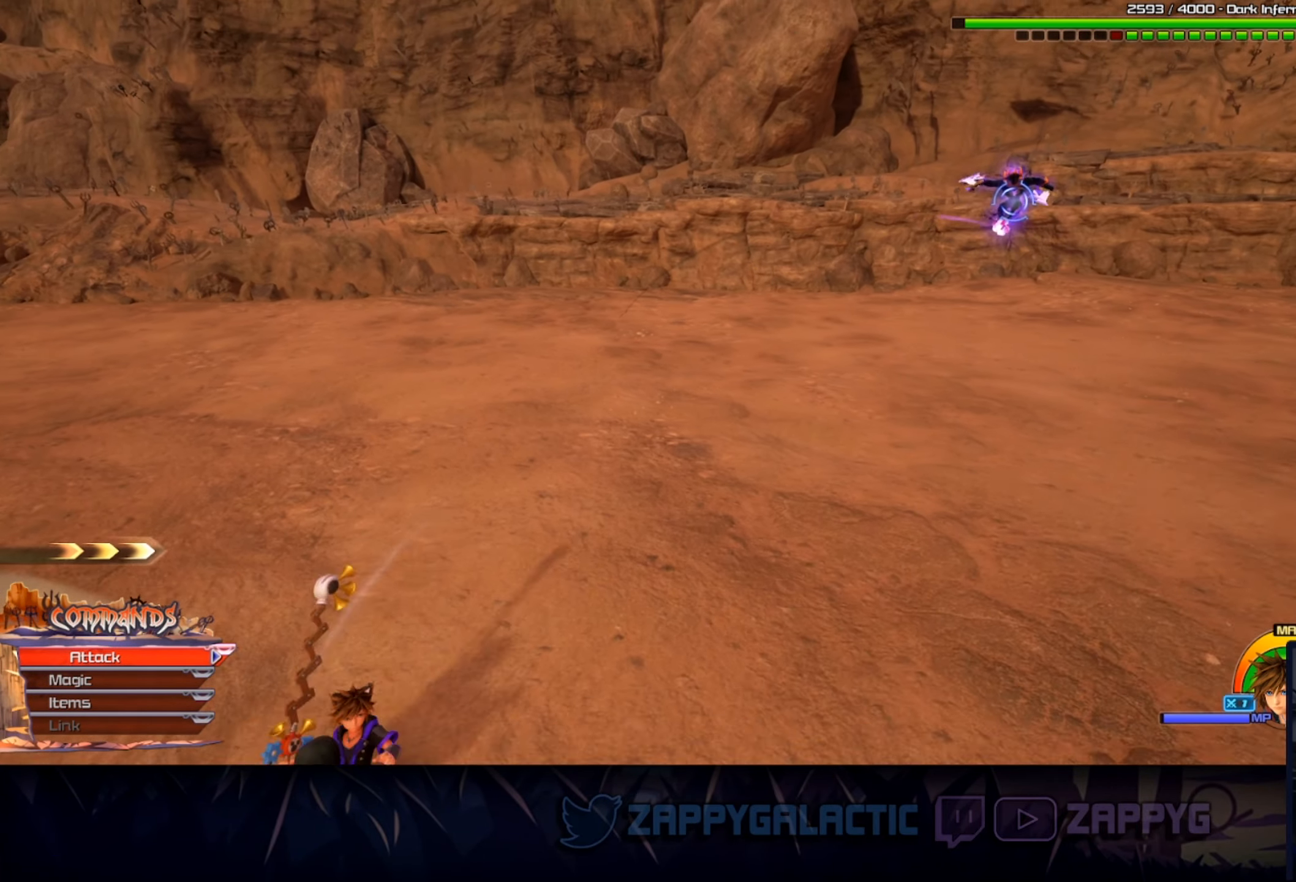
{"buttons": [], "left_stick": "up", "right_stick": "center", "events": [[183, "right_stick", "right"], [350, "right_stick", "center"], [400, "left_stick", "right"], [483, "left_stick", "up"]]}
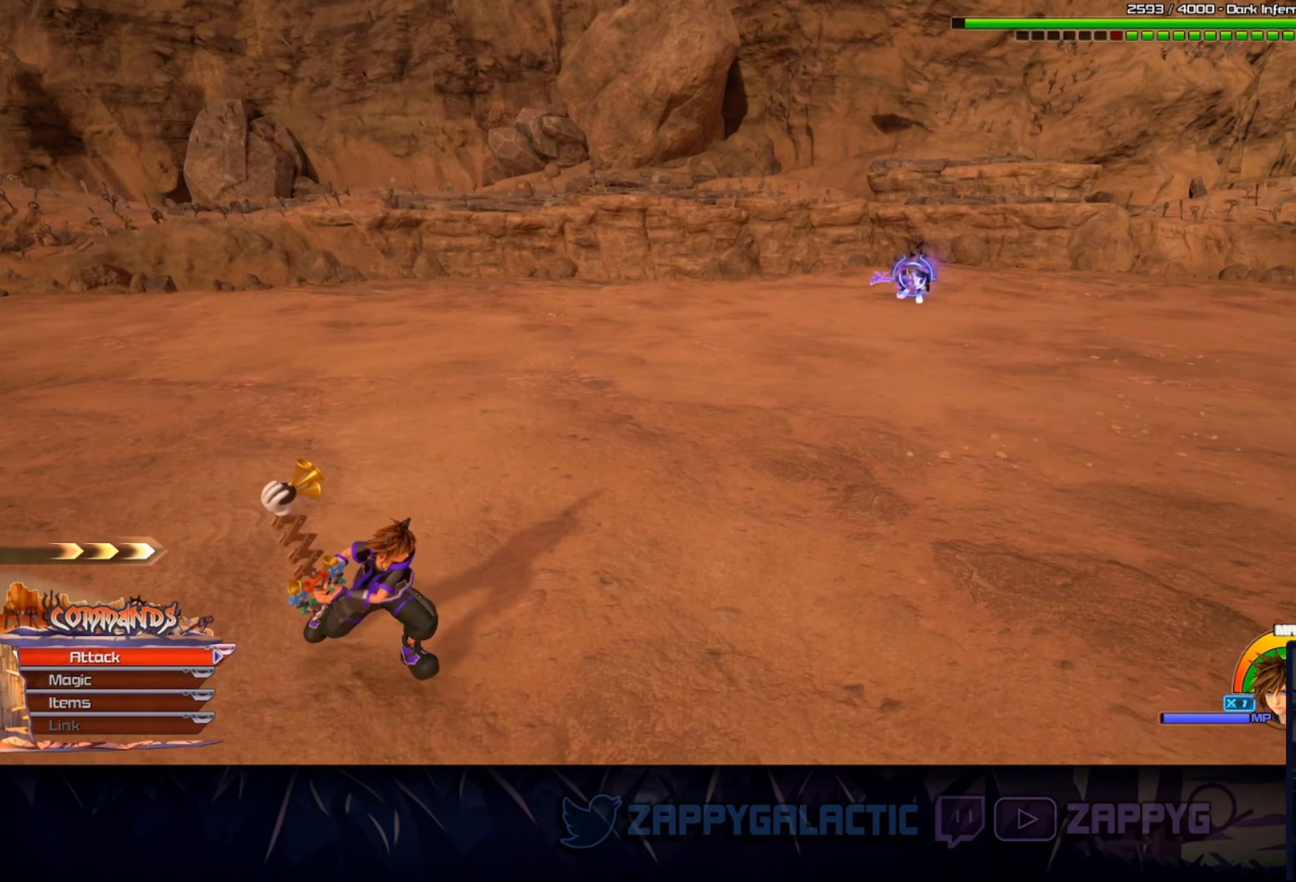
{"buttons": [], "left_stick": "center", "right_stick": "center", "events": [[67, "left_stick", "center"], [83, "right_stick", "right"], [283, "right_stick", "center"]]}
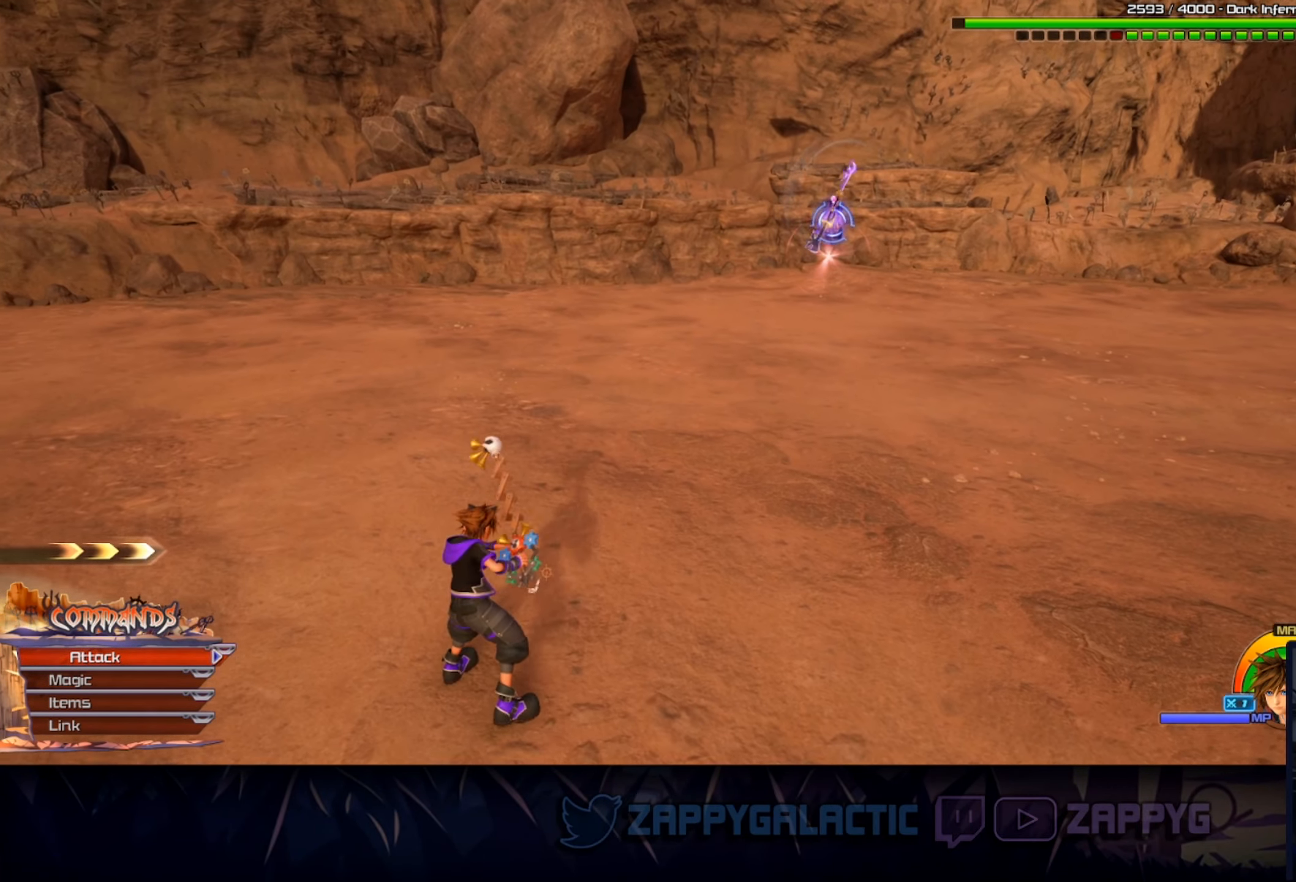
{"buttons": [], "left_stick": "center", "right_stick": "center", "events": [[317, "right_stick", "right"], [500, "right_stick", "center"]]}
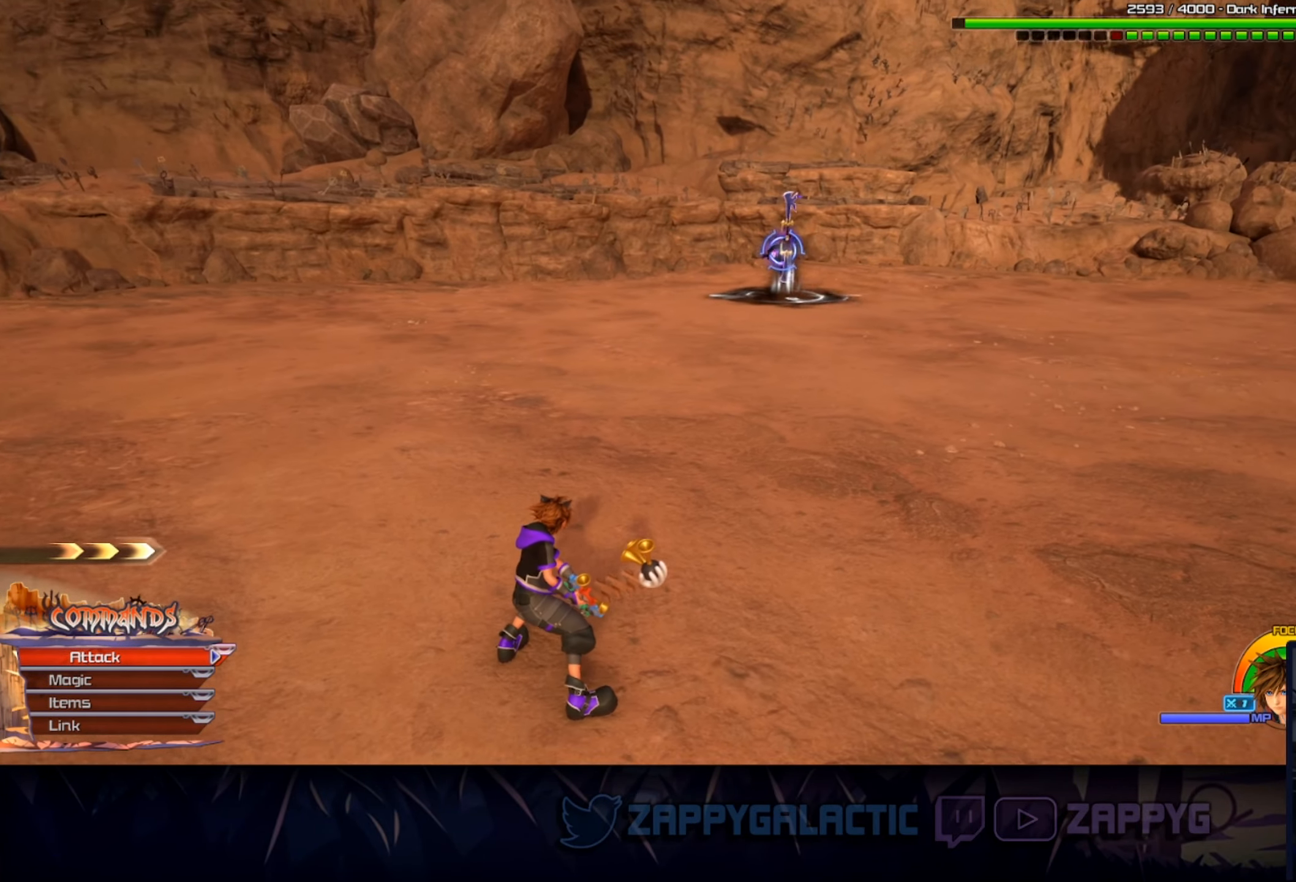
{"buttons": [], "left_stick": "center", "right_stick": "right", "events": [[467, "right_stick", "right"]]}
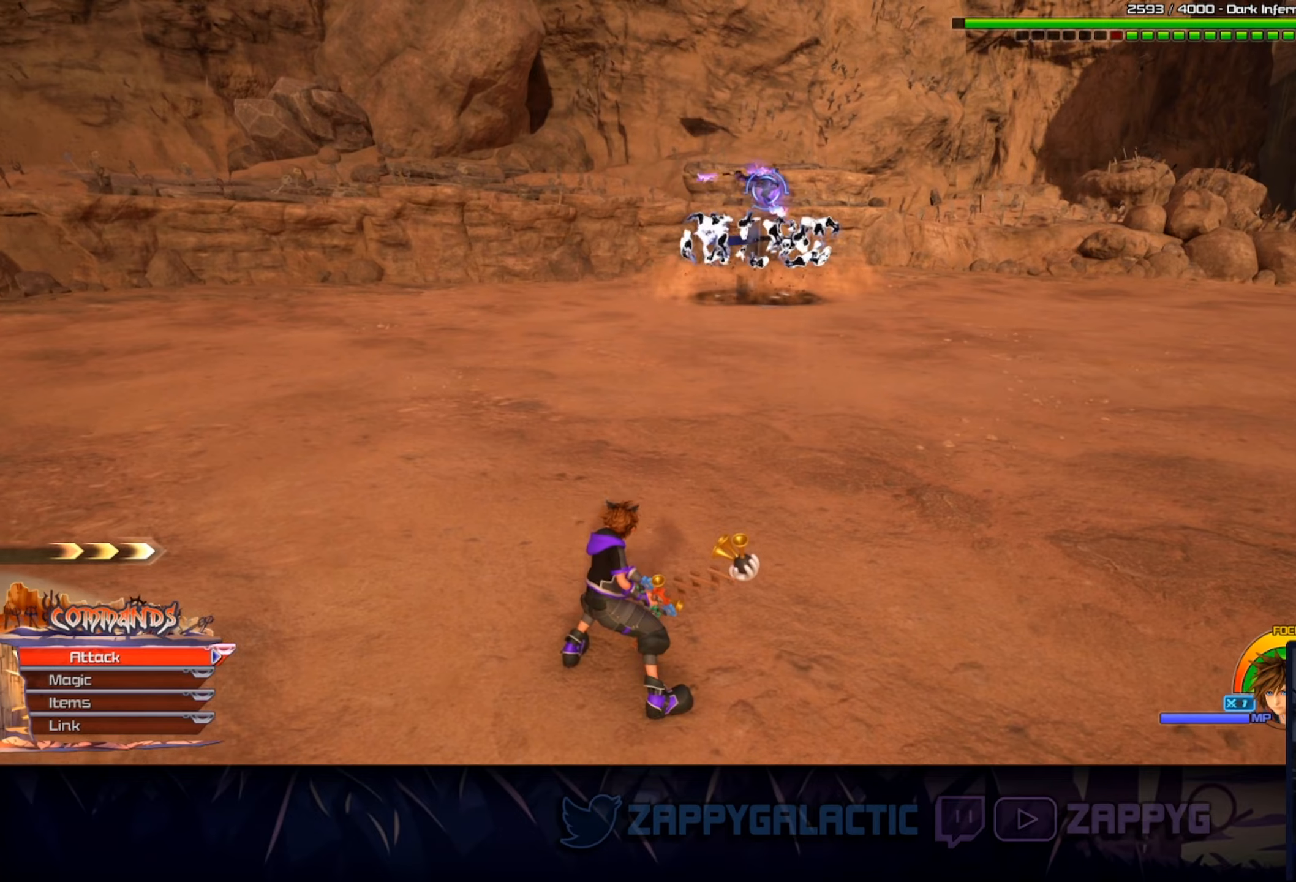
{"buttons": [], "left_stick": "center", "right_stick": "right", "events": [[117, "right_stick", "center"], [467, "right_stick", "right"]]}
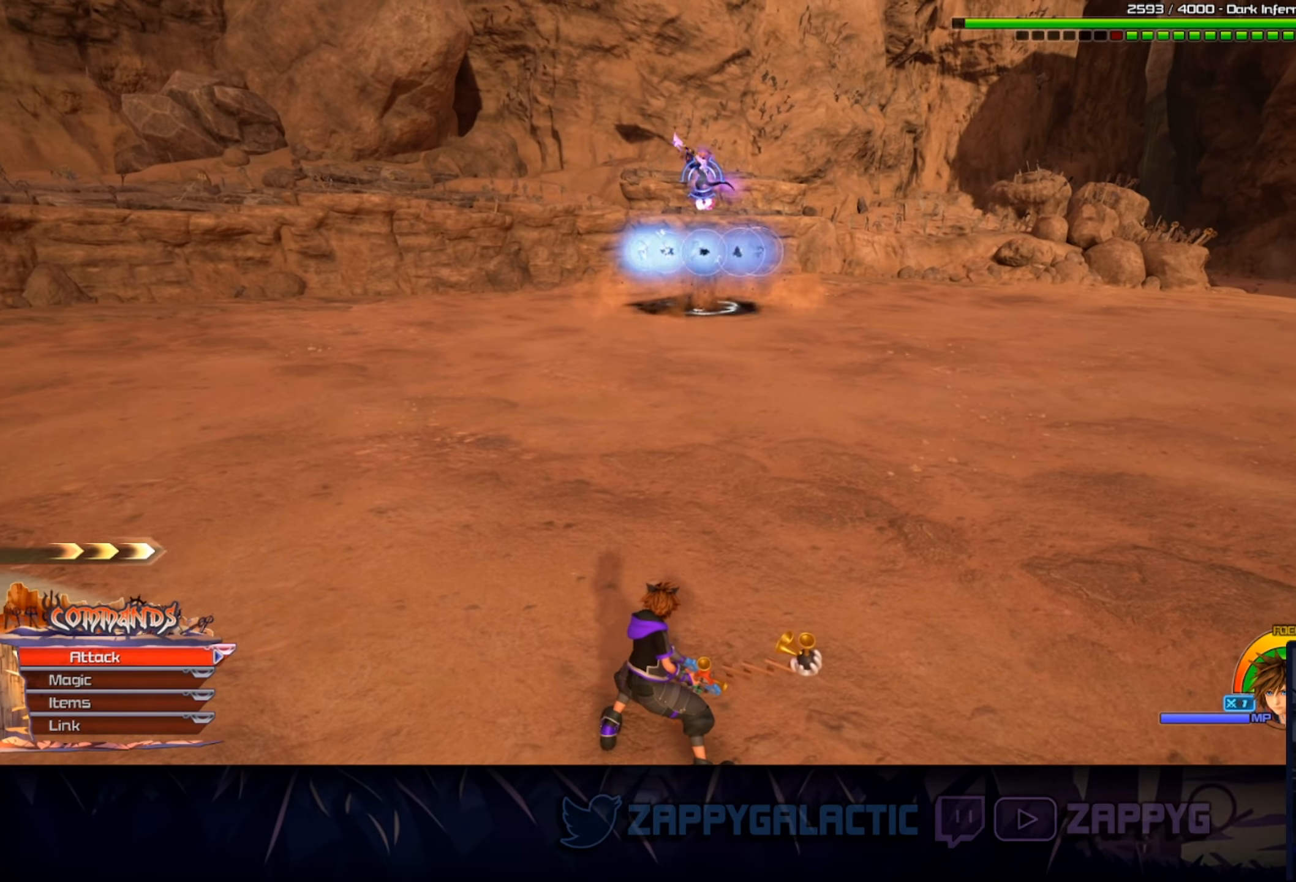
{"buttons": [], "left_stick": "center", "right_stick": "right", "events": [[84, "right_stick", "center"], [500, "right_stick", "right"]]}
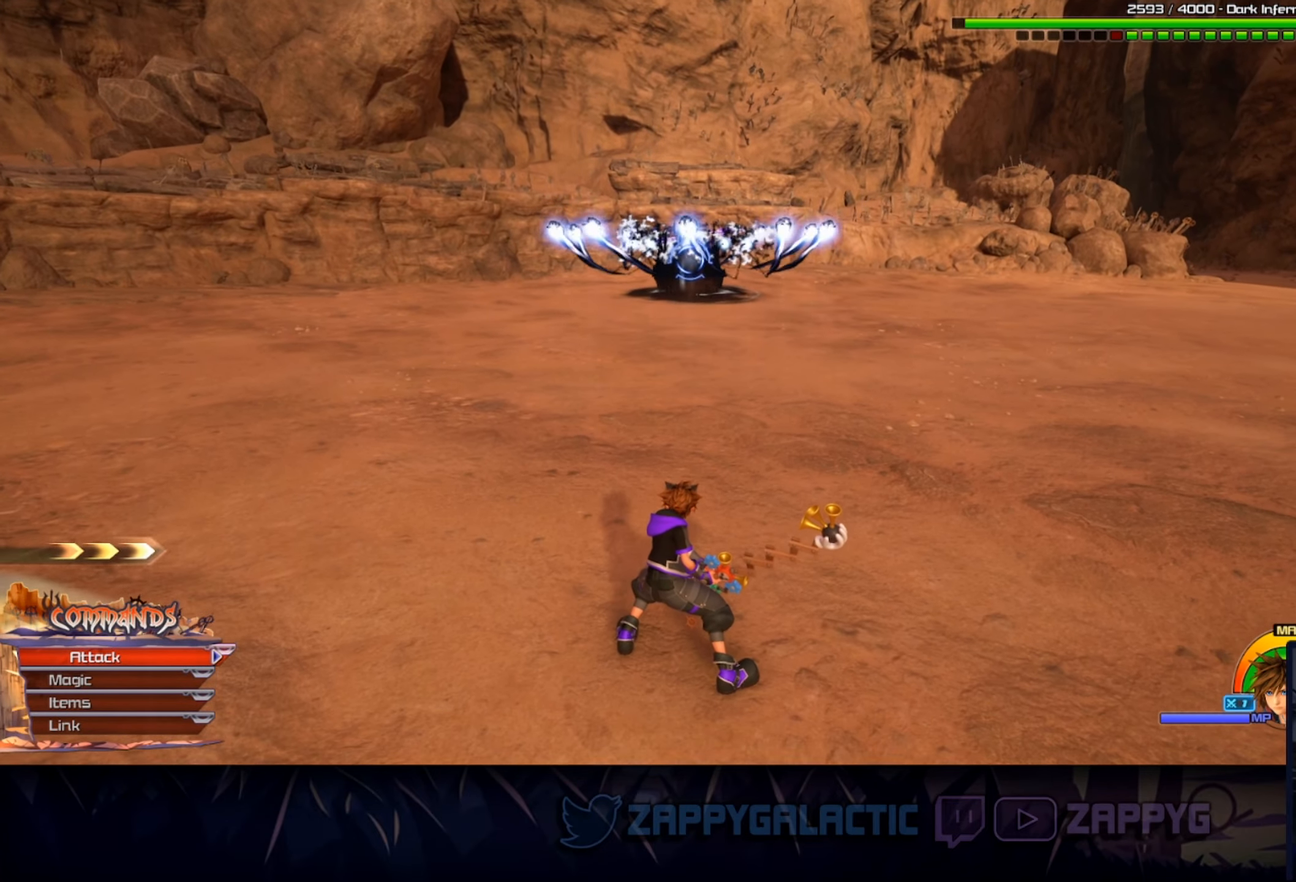
{"buttons": [], "left_stick": "up", "right_stick": "center", "events": [[84, "right_stick", "center"], [400, "left_stick", "up"]]}
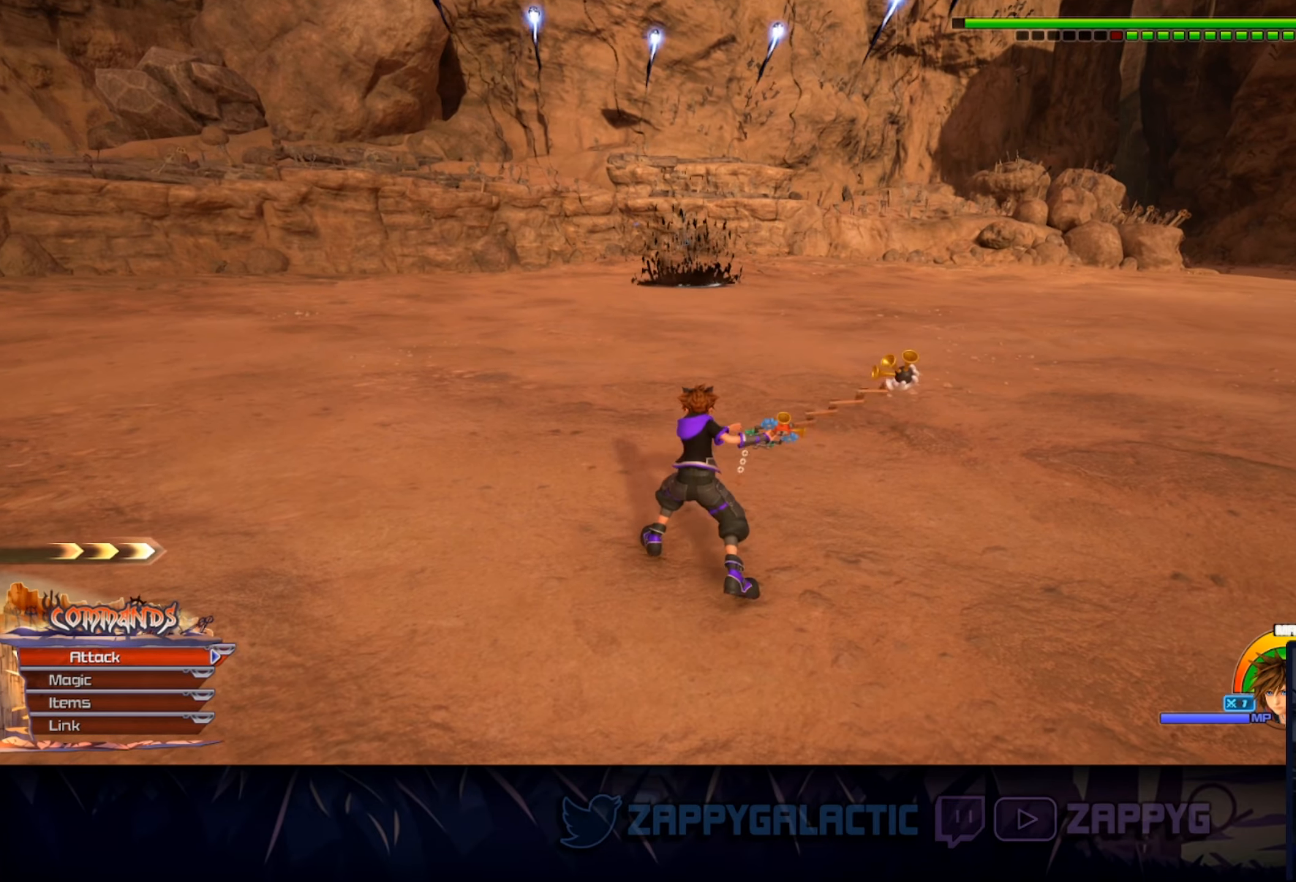
{"buttons": [], "left_stick": "up", "right_stick": "center", "events": []}
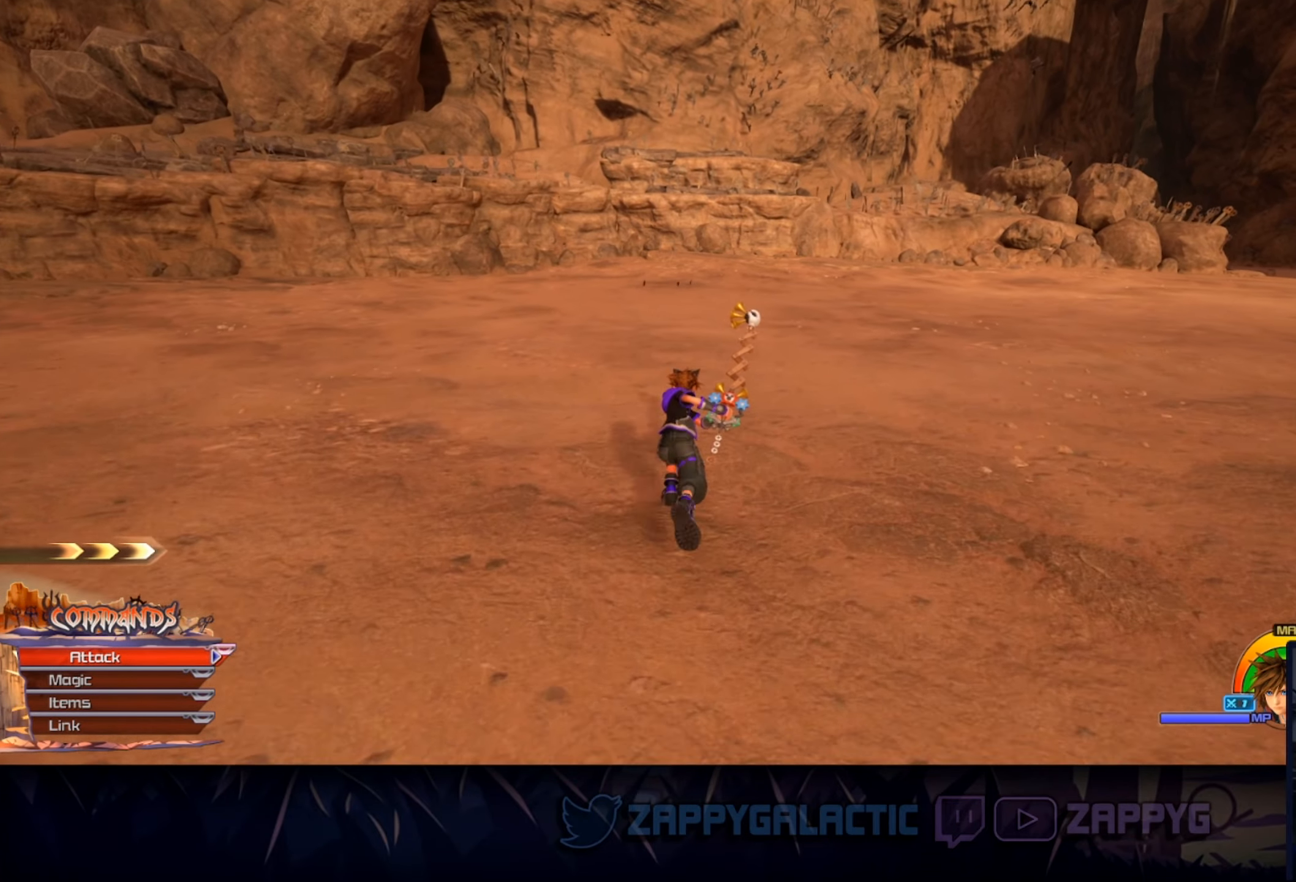
{"buttons": [], "left_stick": "center", "right_stick": "center", "events": [[200, "left_stick", "center"]]}
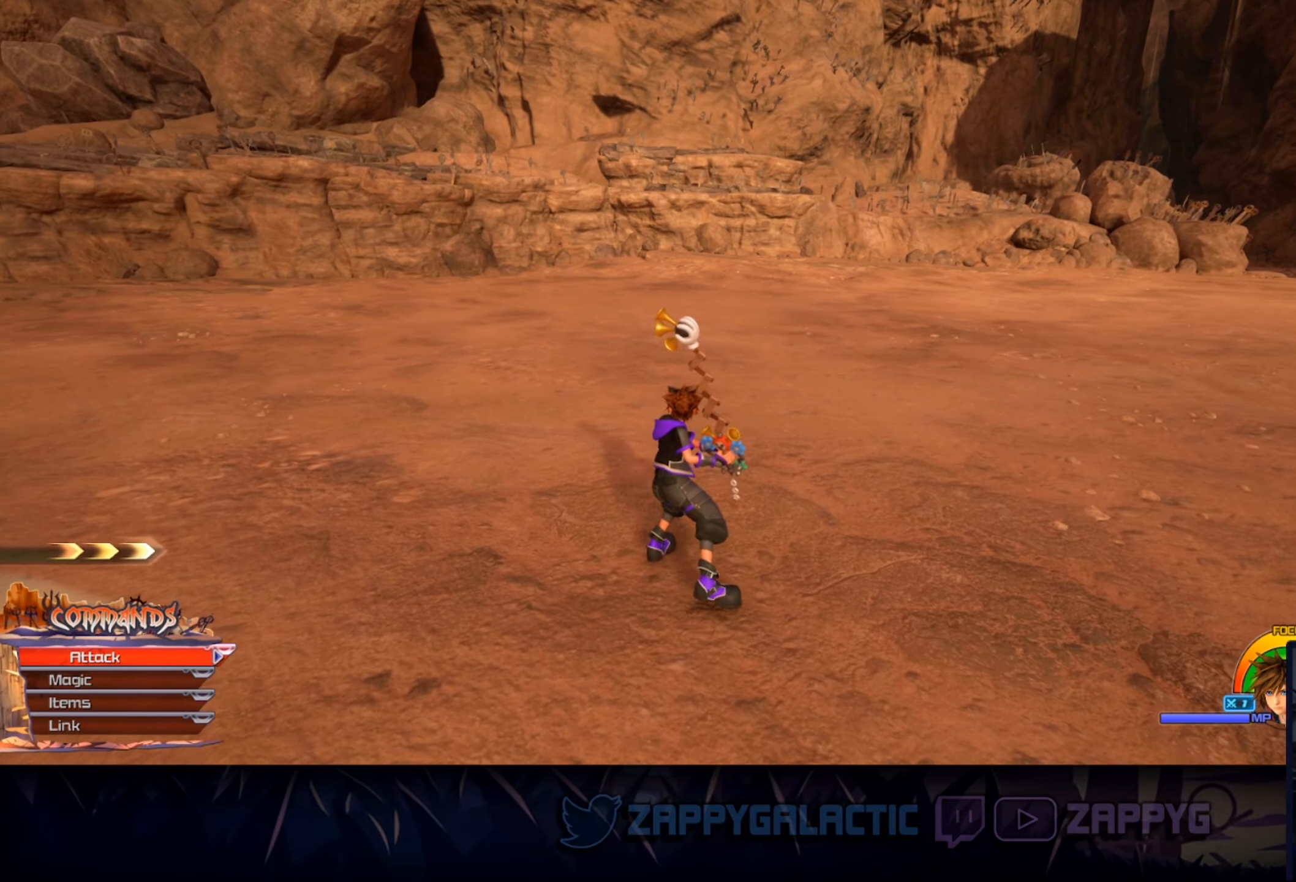
{"buttons": [], "left_stick": "up", "right_stick": "center", "events": [[200, "left_stick", "up"]]}
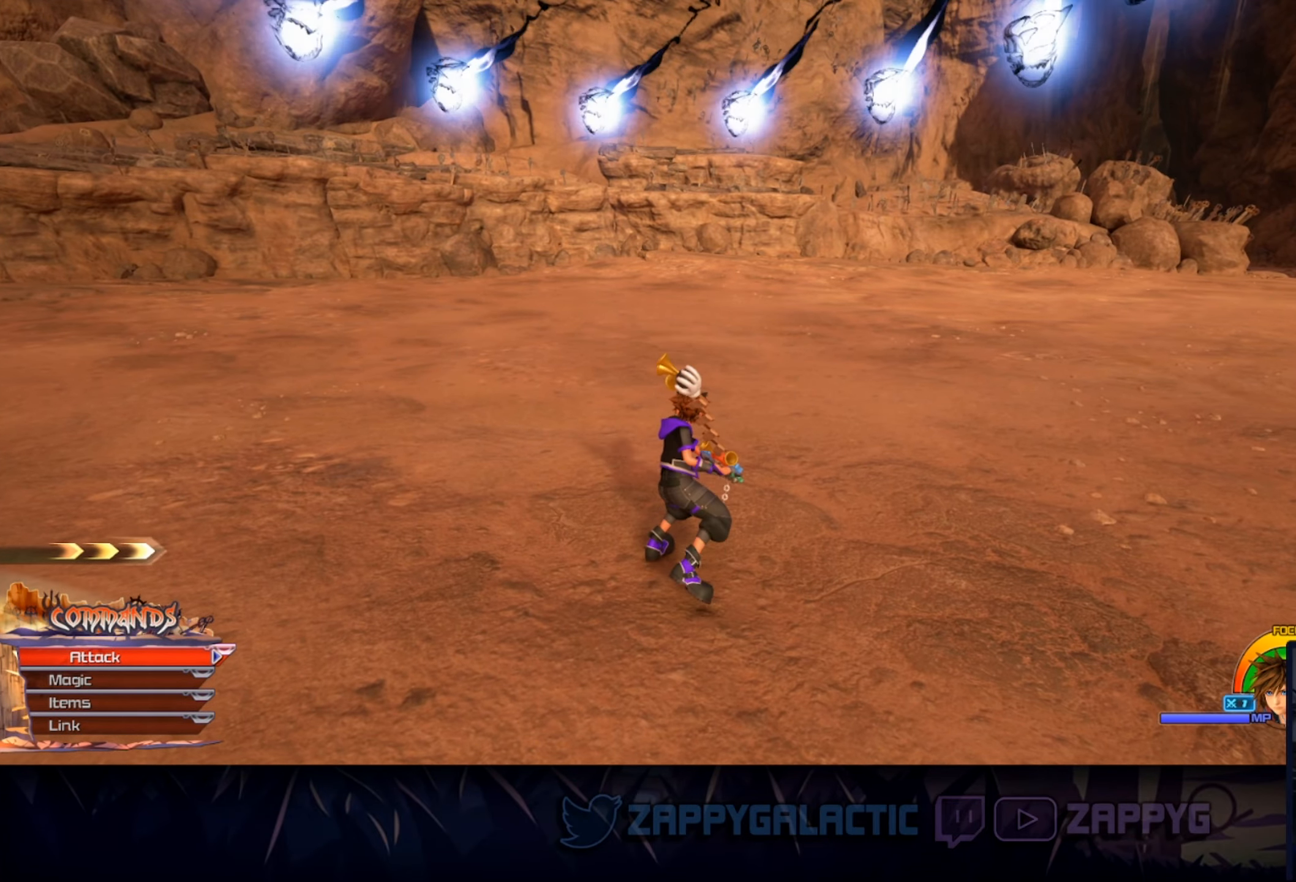
{"buttons": [], "left_stick": "up", "right_stick": "center", "events": []}
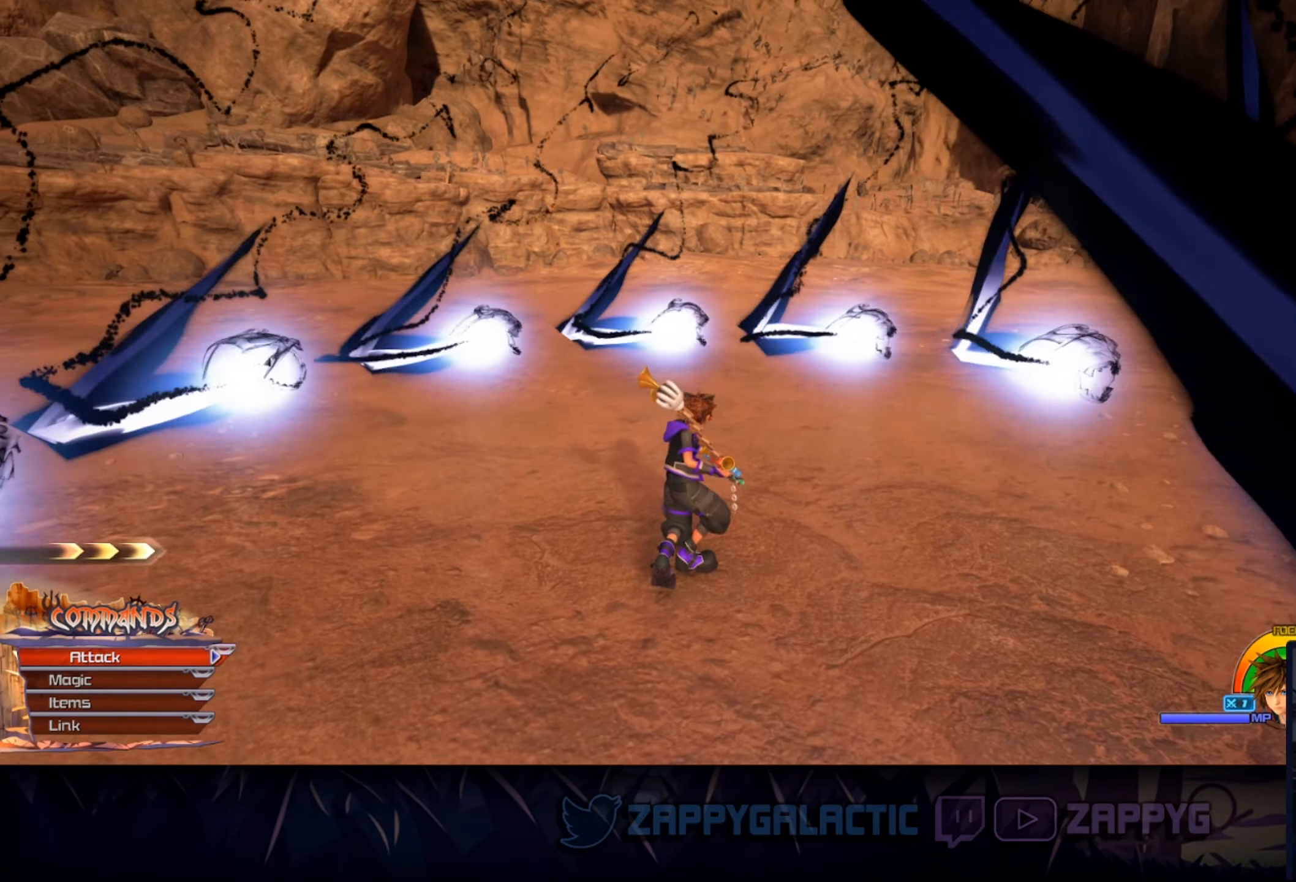
{"buttons": [], "left_stick": "center", "right_stick": "center", "events": [[434, "left_stick", "center"]]}
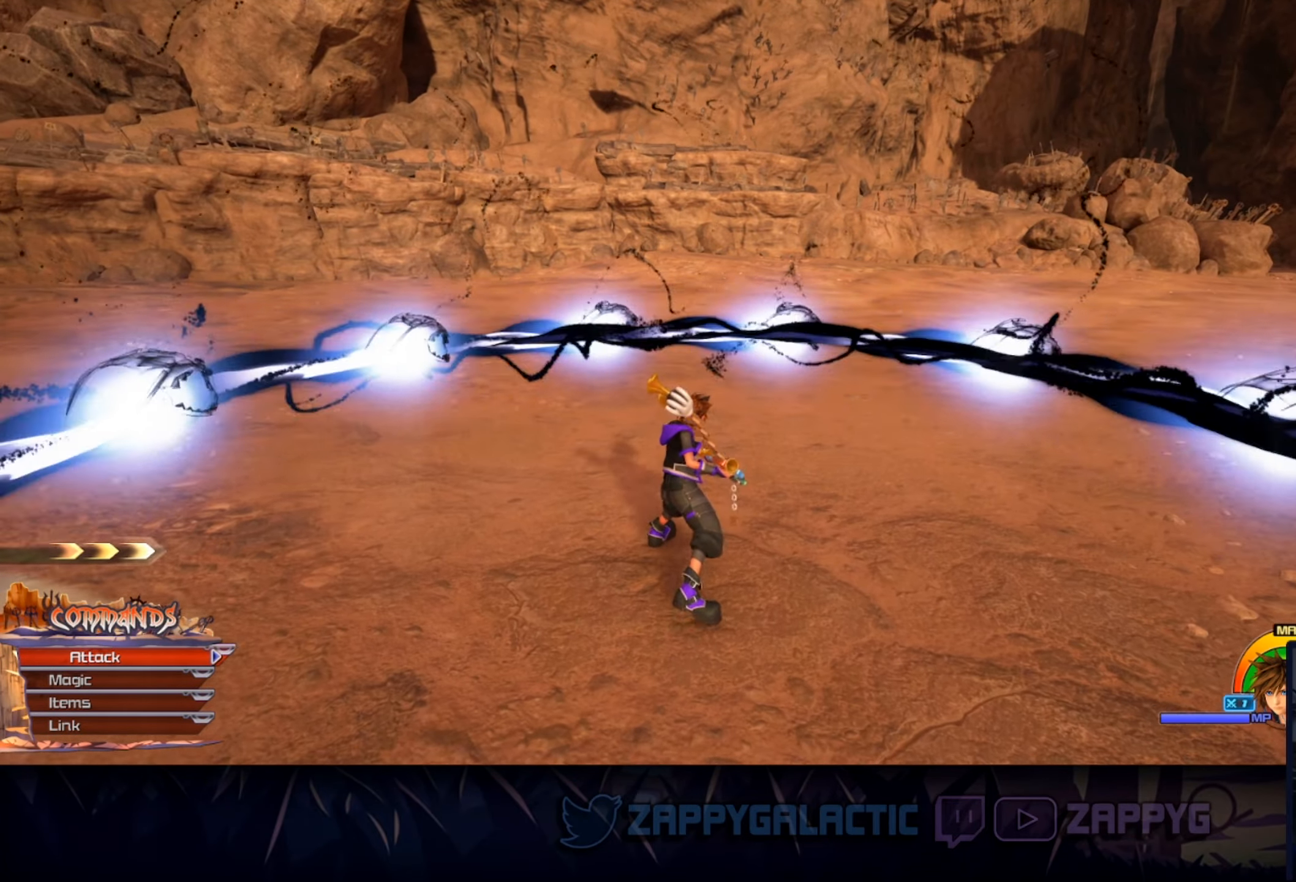
{"buttons": ["SQUARE"], "left_stick": "center", "right_stick": "center", "events": [[417, "SQUARE", "down"]]}
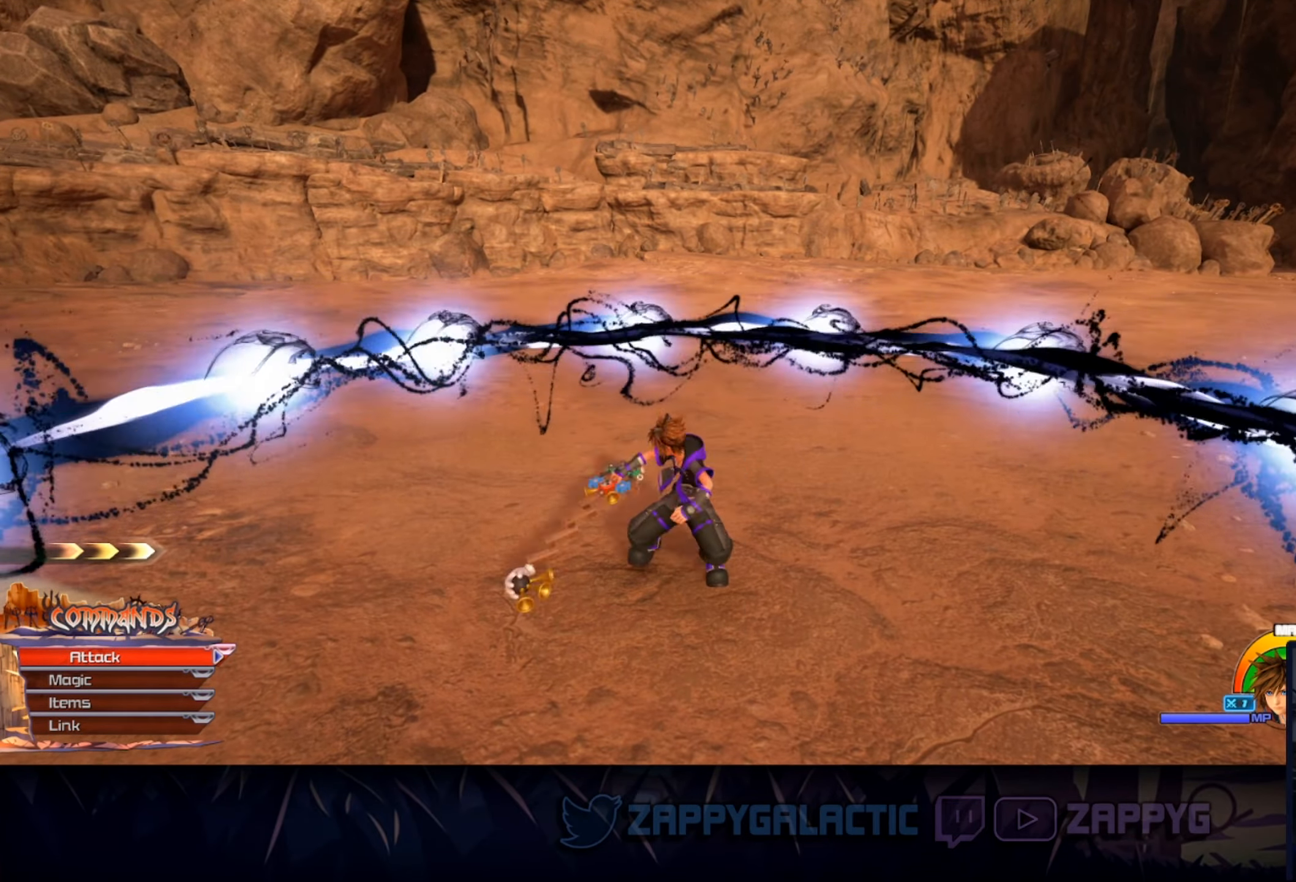
{"buttons": [], "left_stick": "center", "right_stick": "center", "events": [[450, "SQUARE", "up"]]}
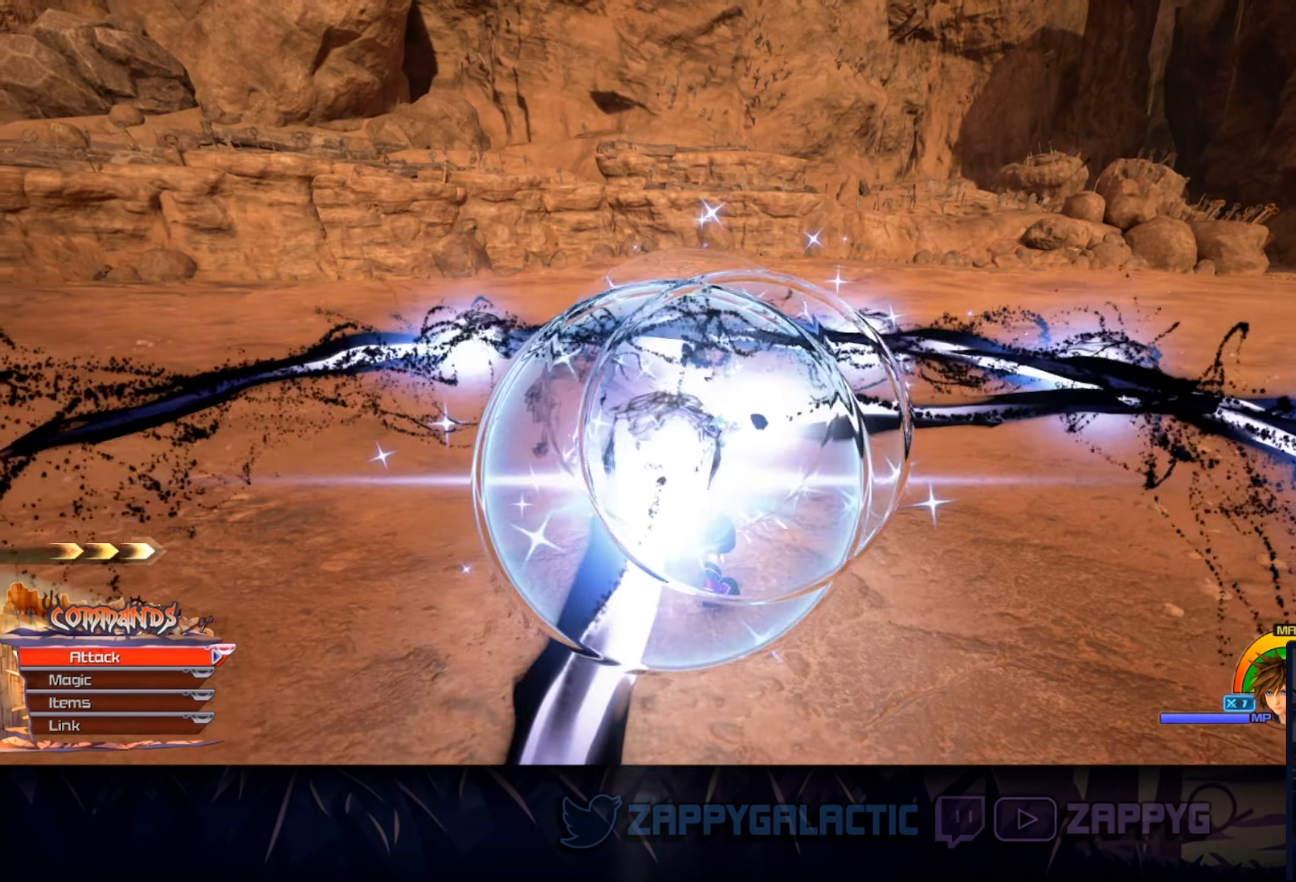
{"buttons": ["SQUARE"], "left_stick": "center", "right_stick": "center", "events": [[450, "SQUARE", "down"]]}
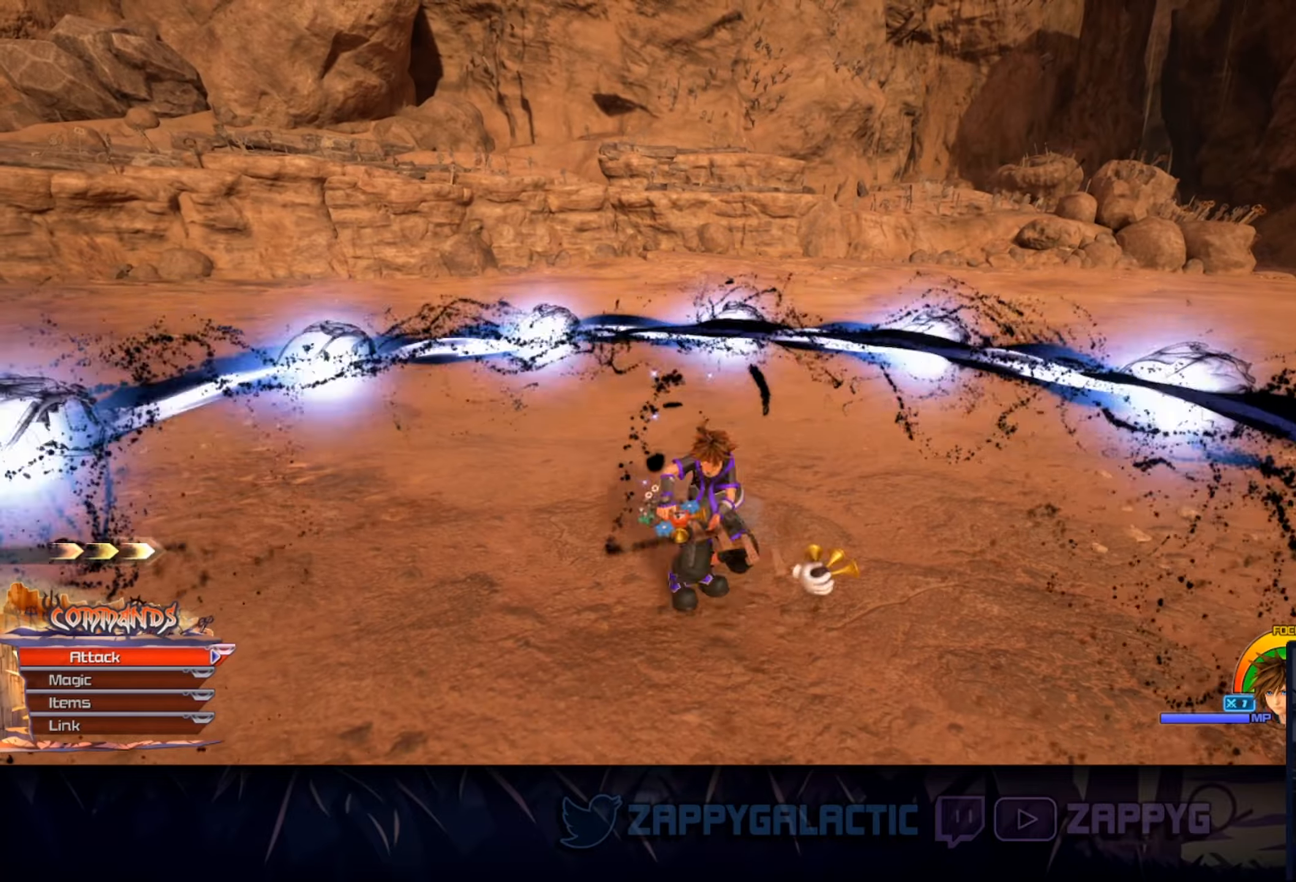
{"buttons": ["SQUARE"], "left_stick": "center", "right_stick": "center", "events": []}
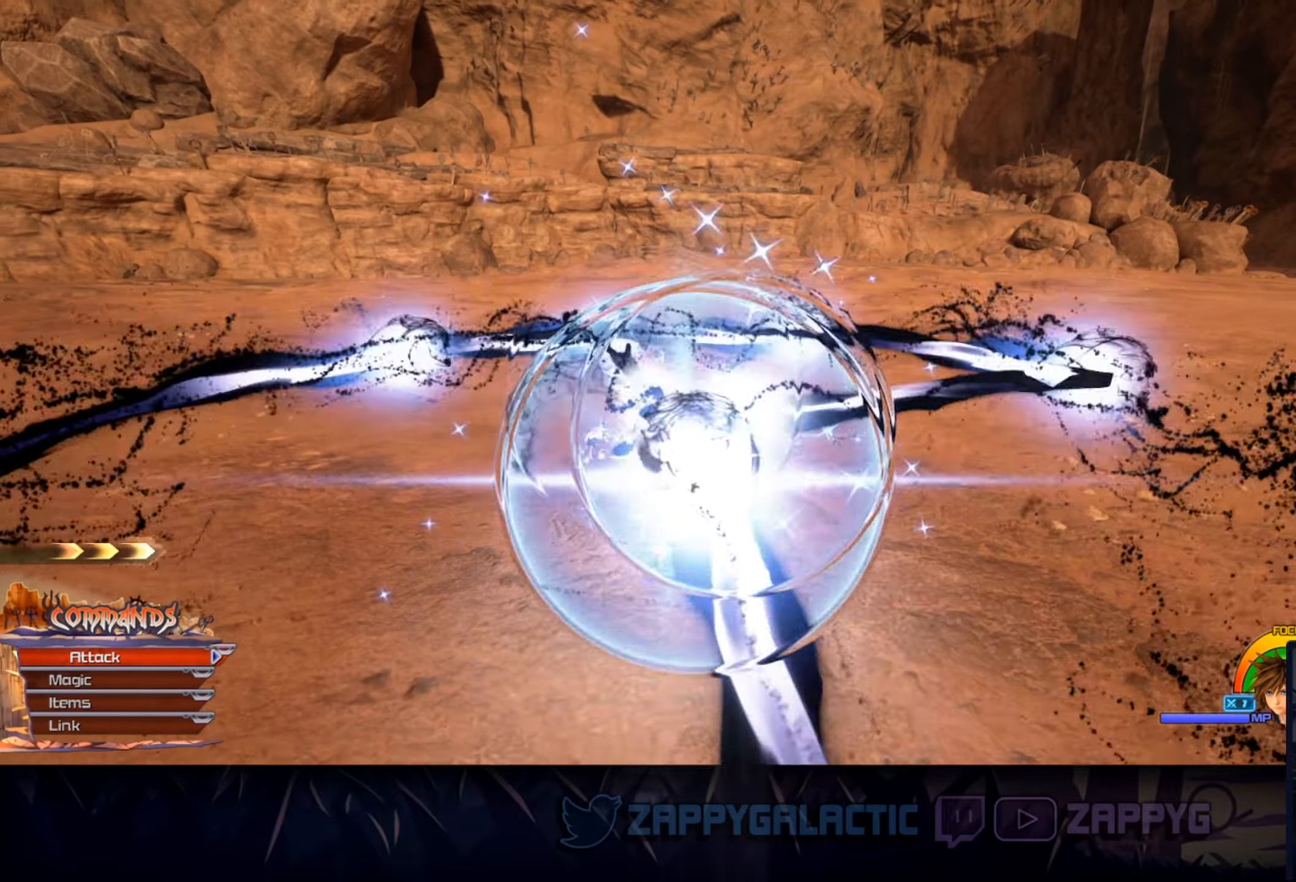
{"buttons": ["SQUARE"], "left_stick": "center", "right_stick": "center", "events": [[50, "SQUARE", "up"], [450, "SQUARE", "down"]]}
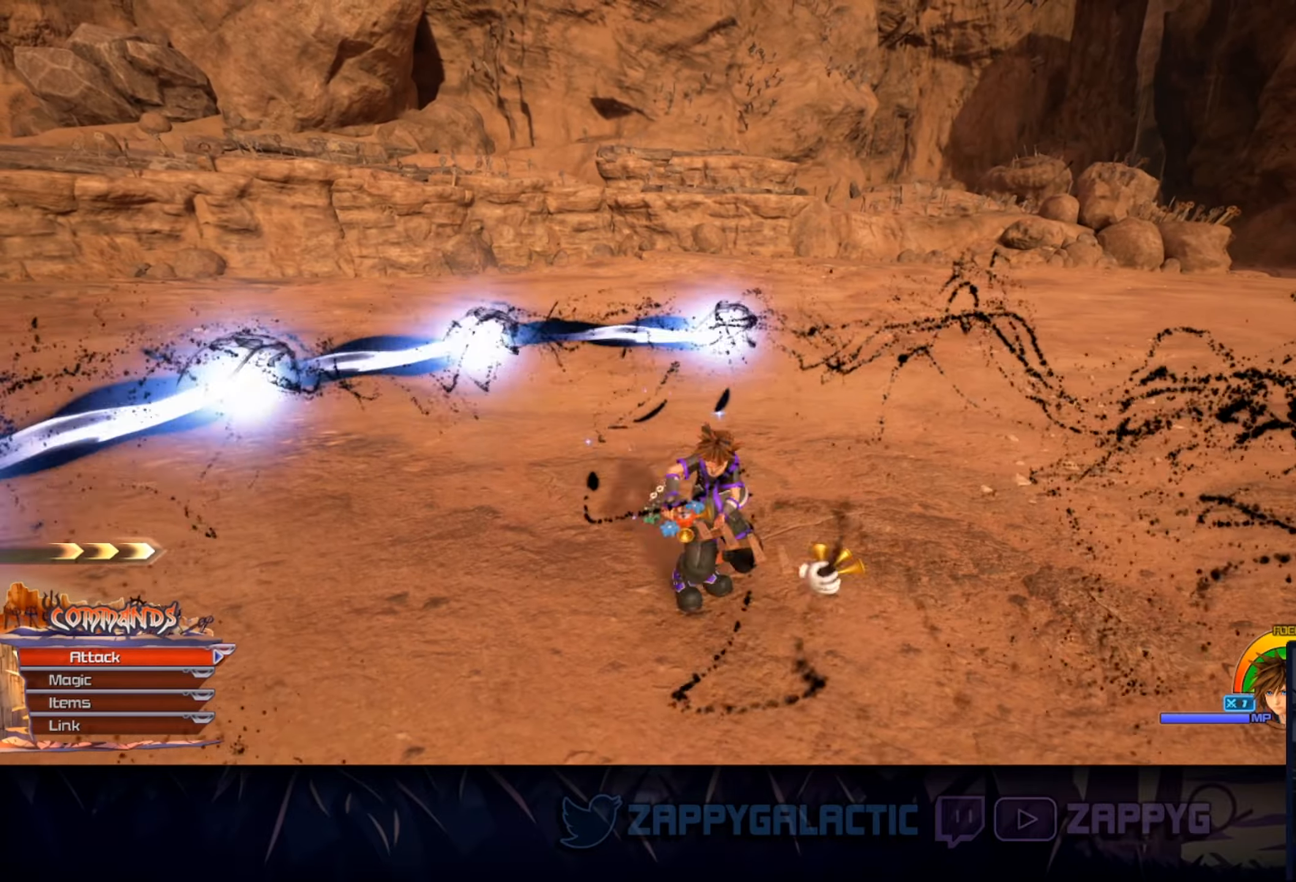
{"buttons": ["SQUARE"], "left_stick": "center", "right_stick": "center", "events": []}